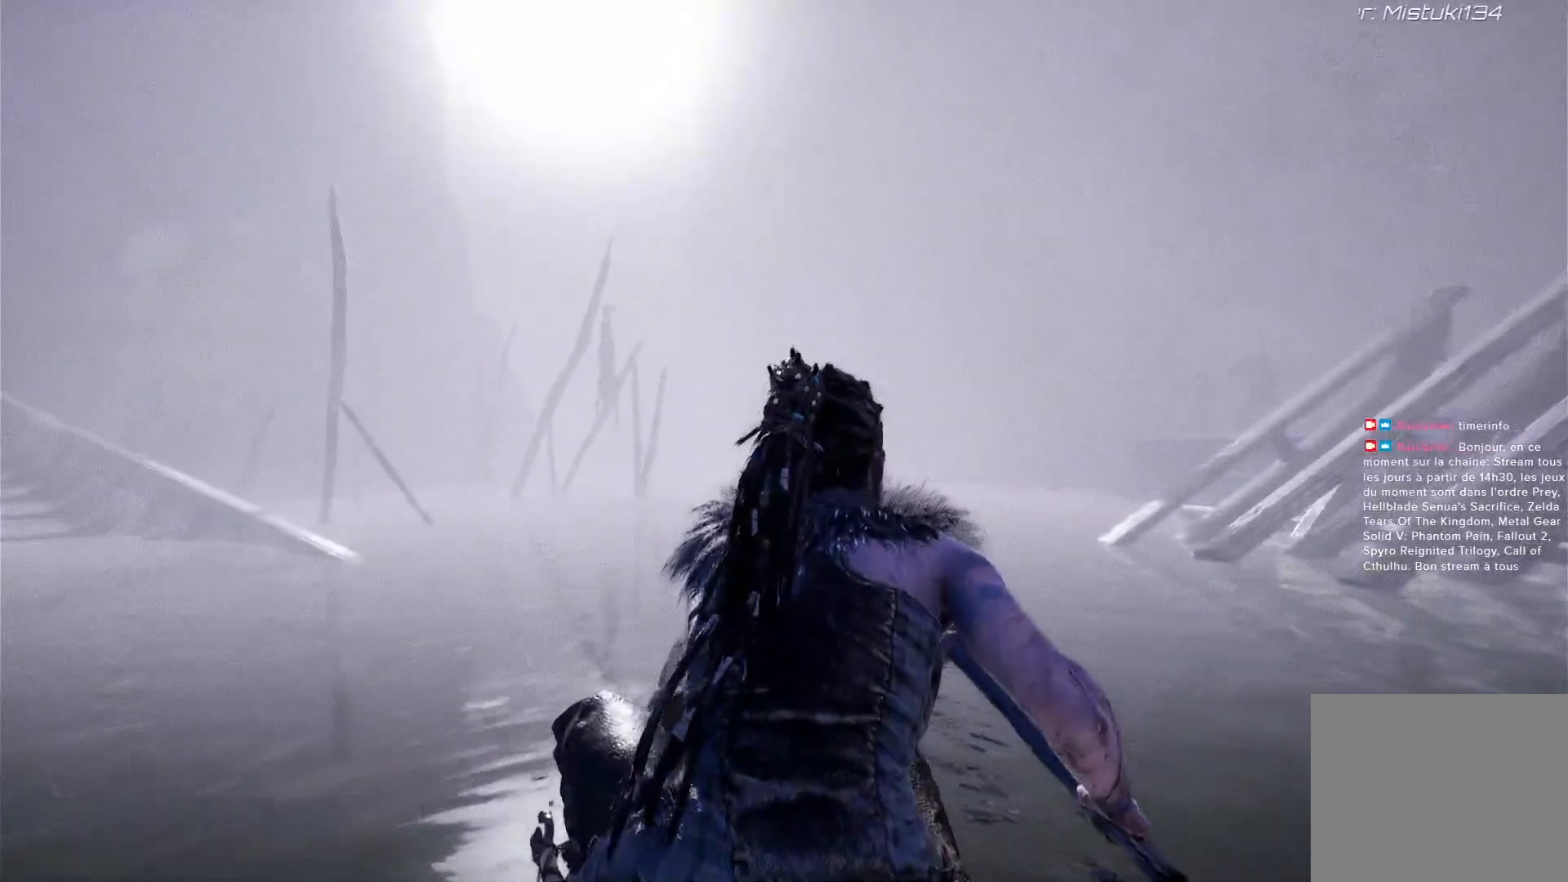
Gameplay with a controller (Xbox layout); each line is a JSON object with the inputs held at the frame after it. "events" lists button and stick changes between this image and that frame as [ms after this image, input, new state], when the widget could be followed in between. Not read: L3 R3.
{"buttons": [], "left_stick": "left", "right_stick": "center", "events": [[133, "left_stick", "left"]]}
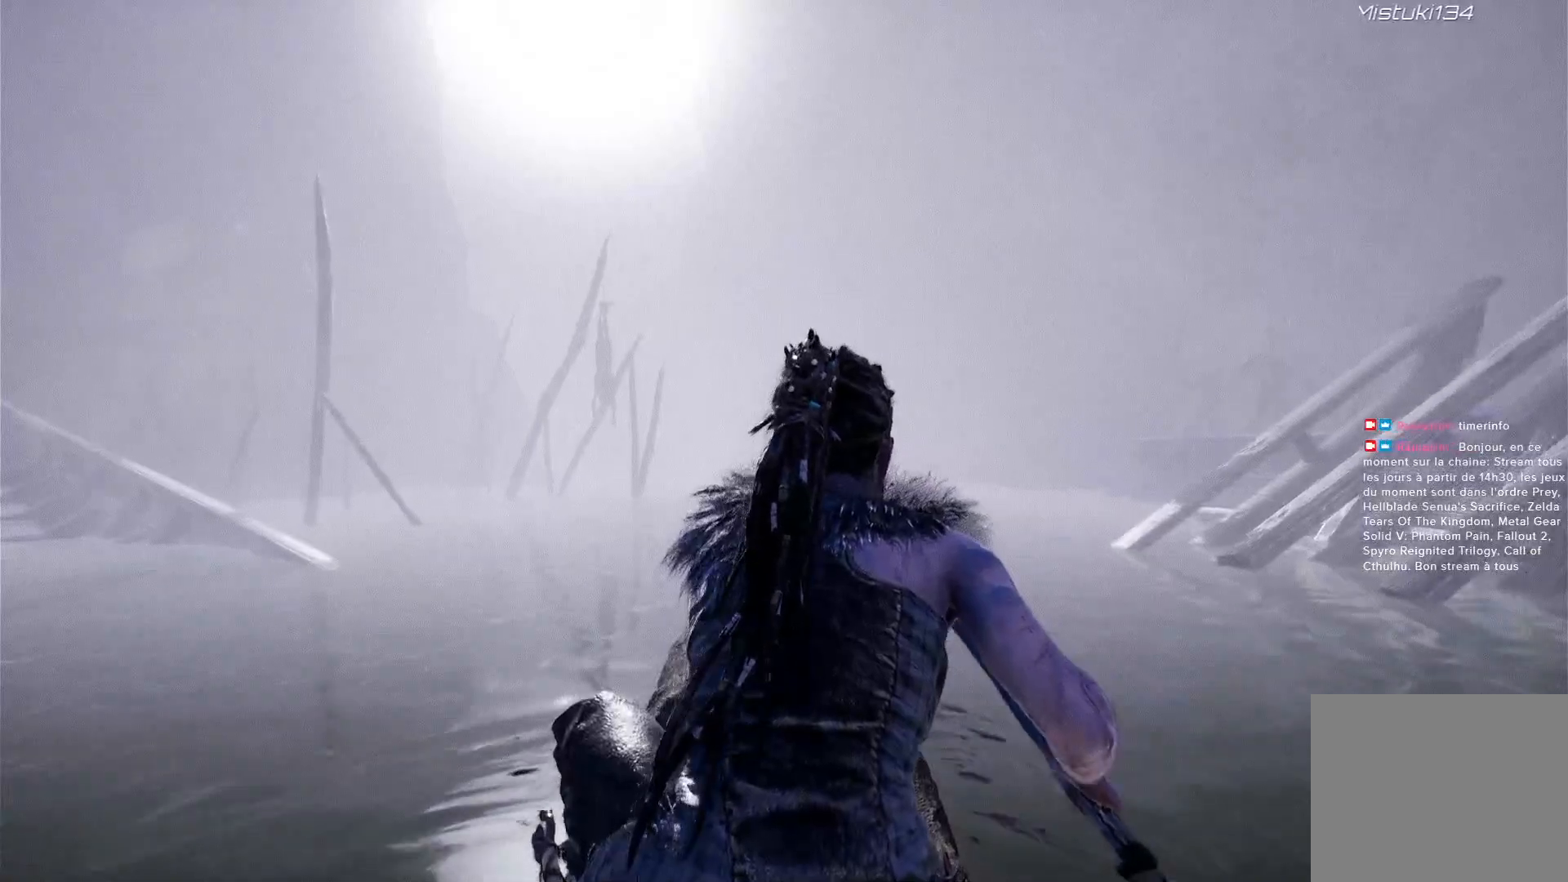
{"buttons": [], "left_stick": "left", "right_stick": "center", "events": []}
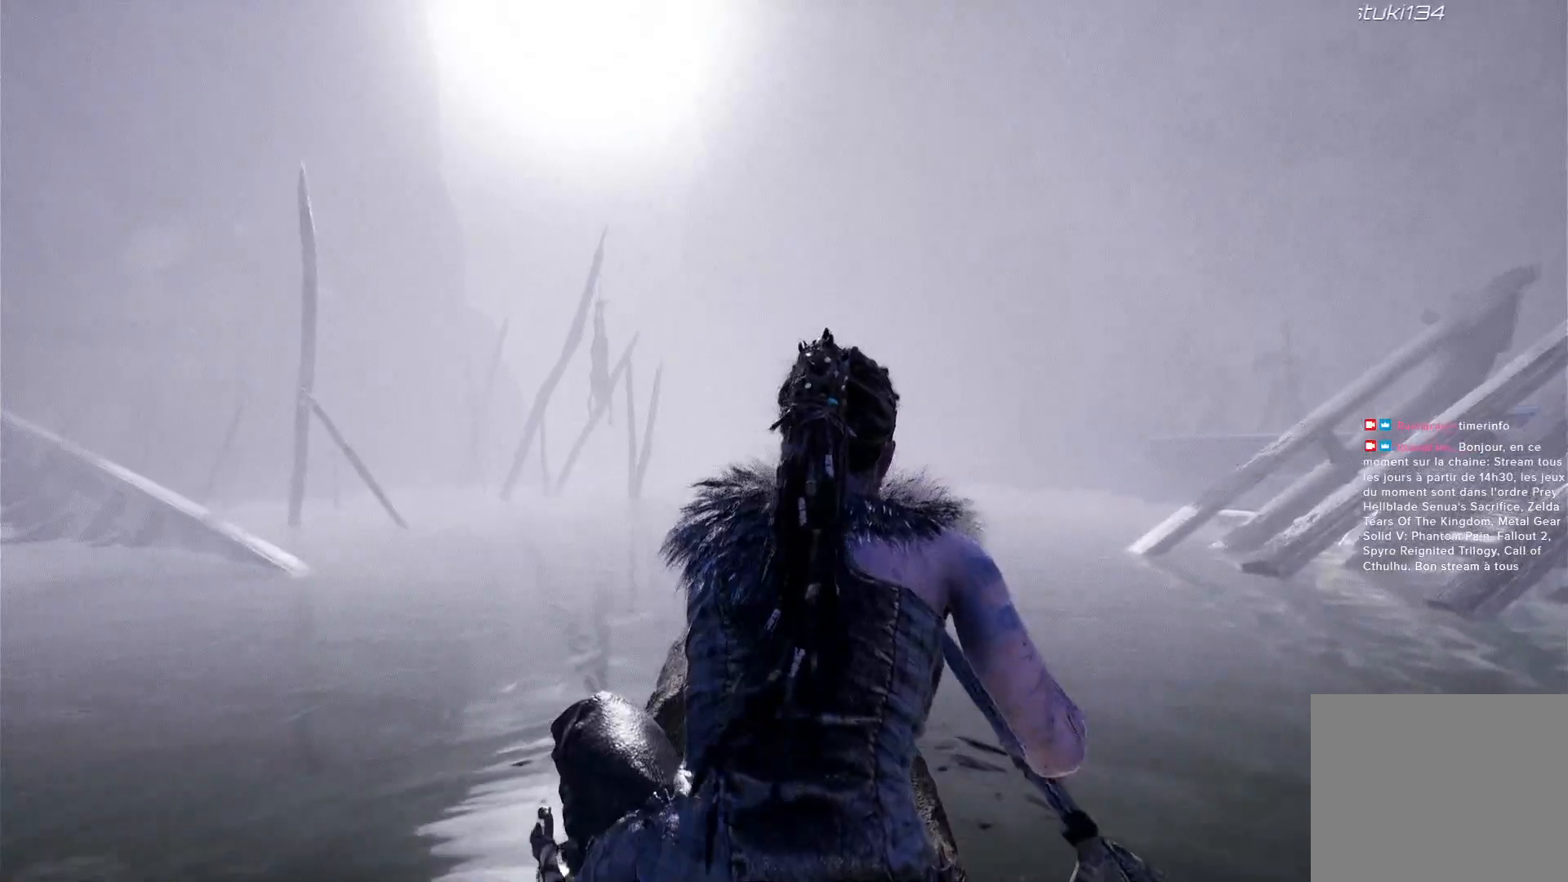
{"buttons": [], "left_stick": "left", "right_stick": "center", "events": []}
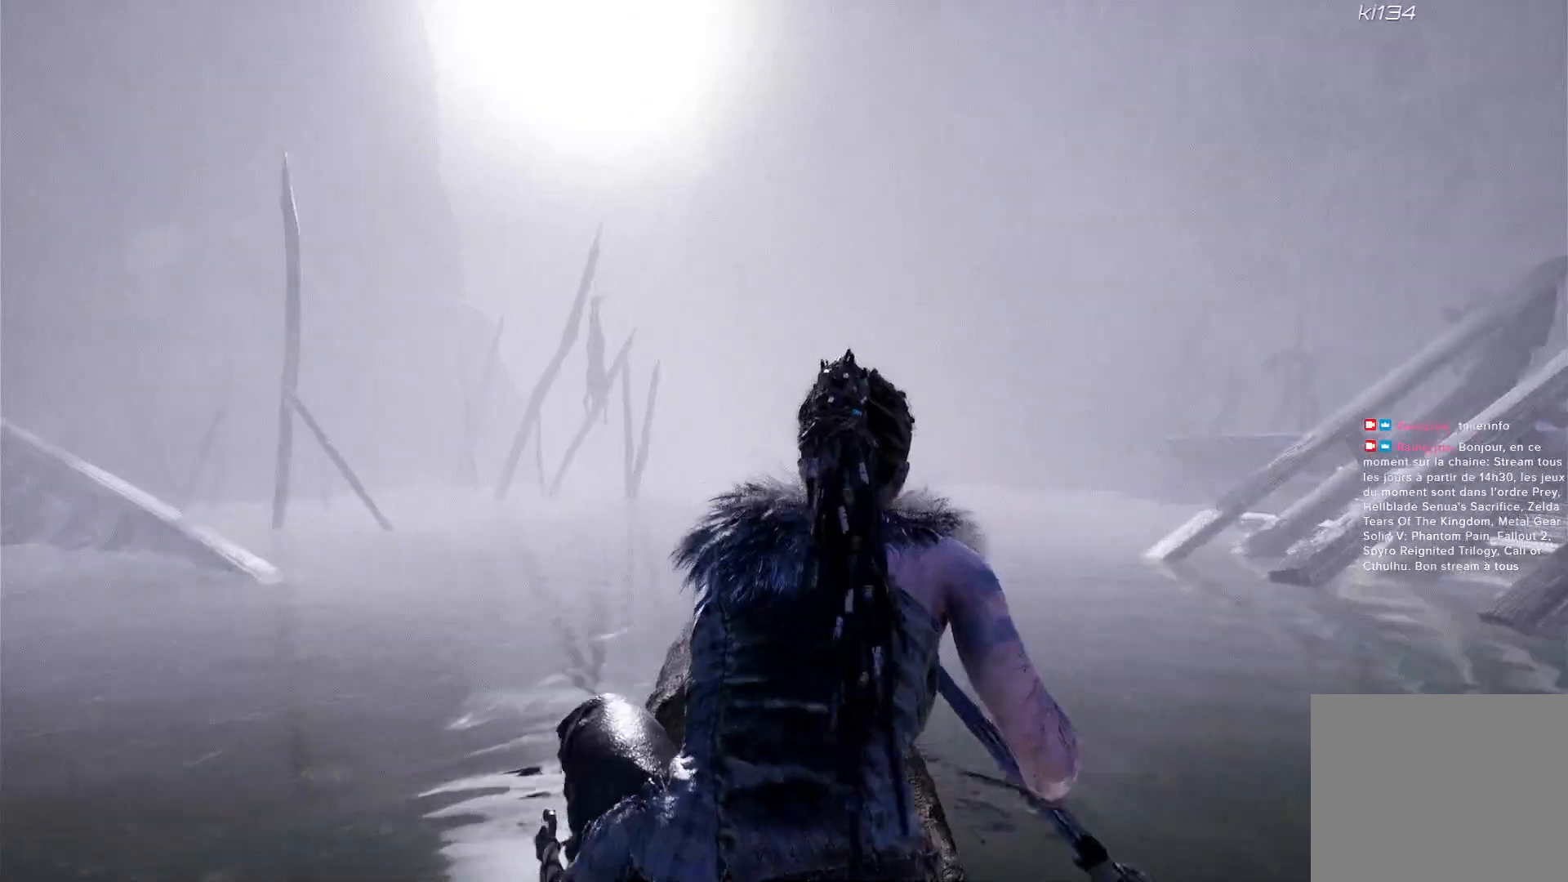
{"buttons": [], "left_stick": "left", "right_stick": "center", "events": []}
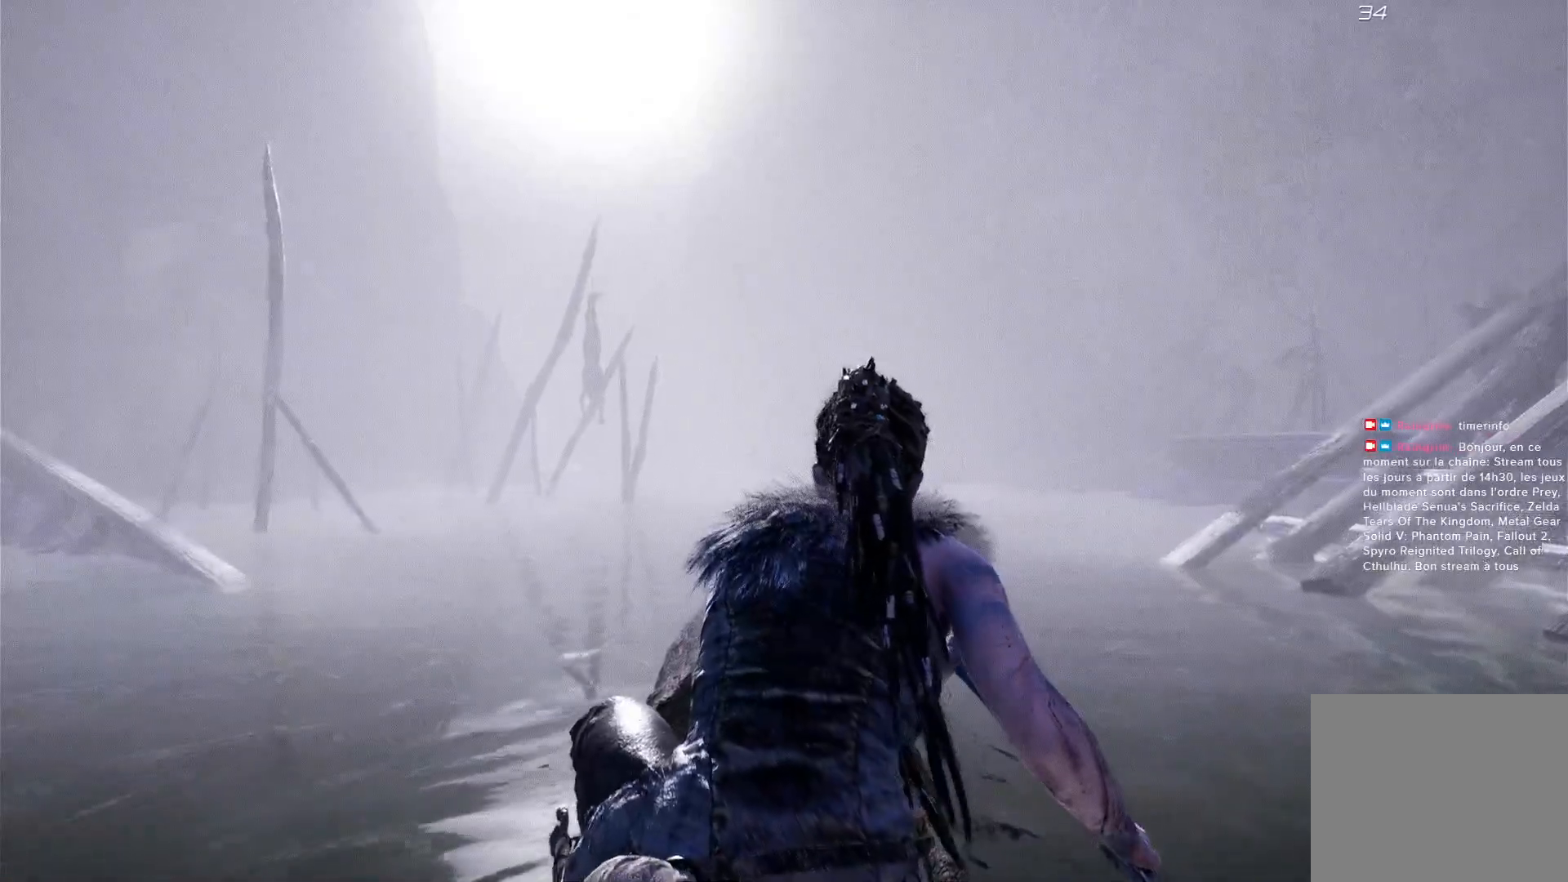
{"buttons": [], "left_stick": "left", "right_stick": "center", "events": []}
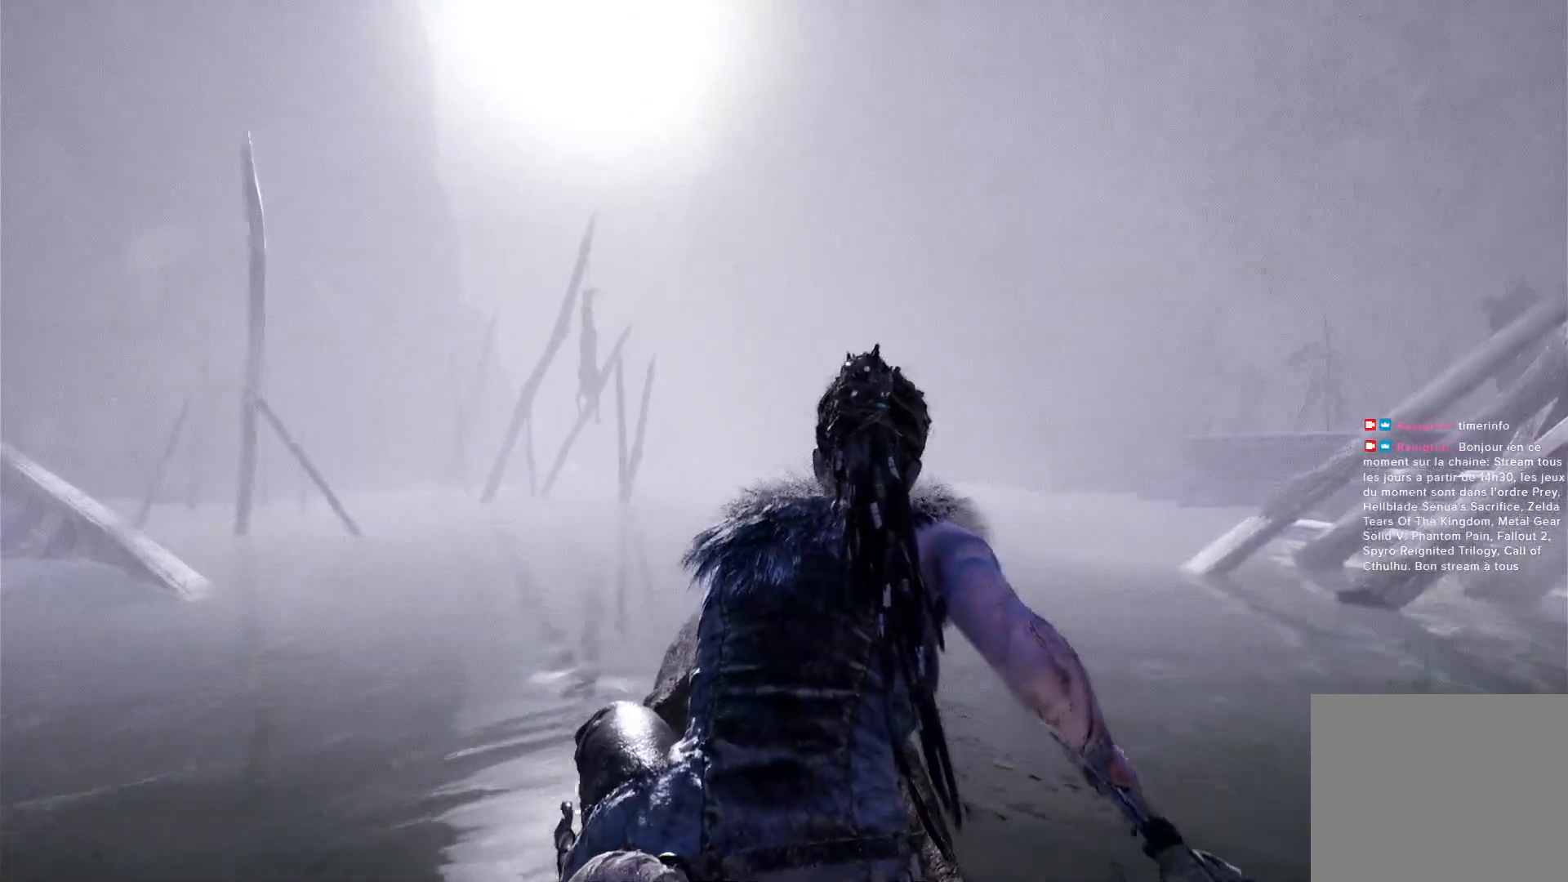
{"buttons": [], "left_stick": "center", "right_stick": "center", "events": [[250, "left_stick", "center"]]}
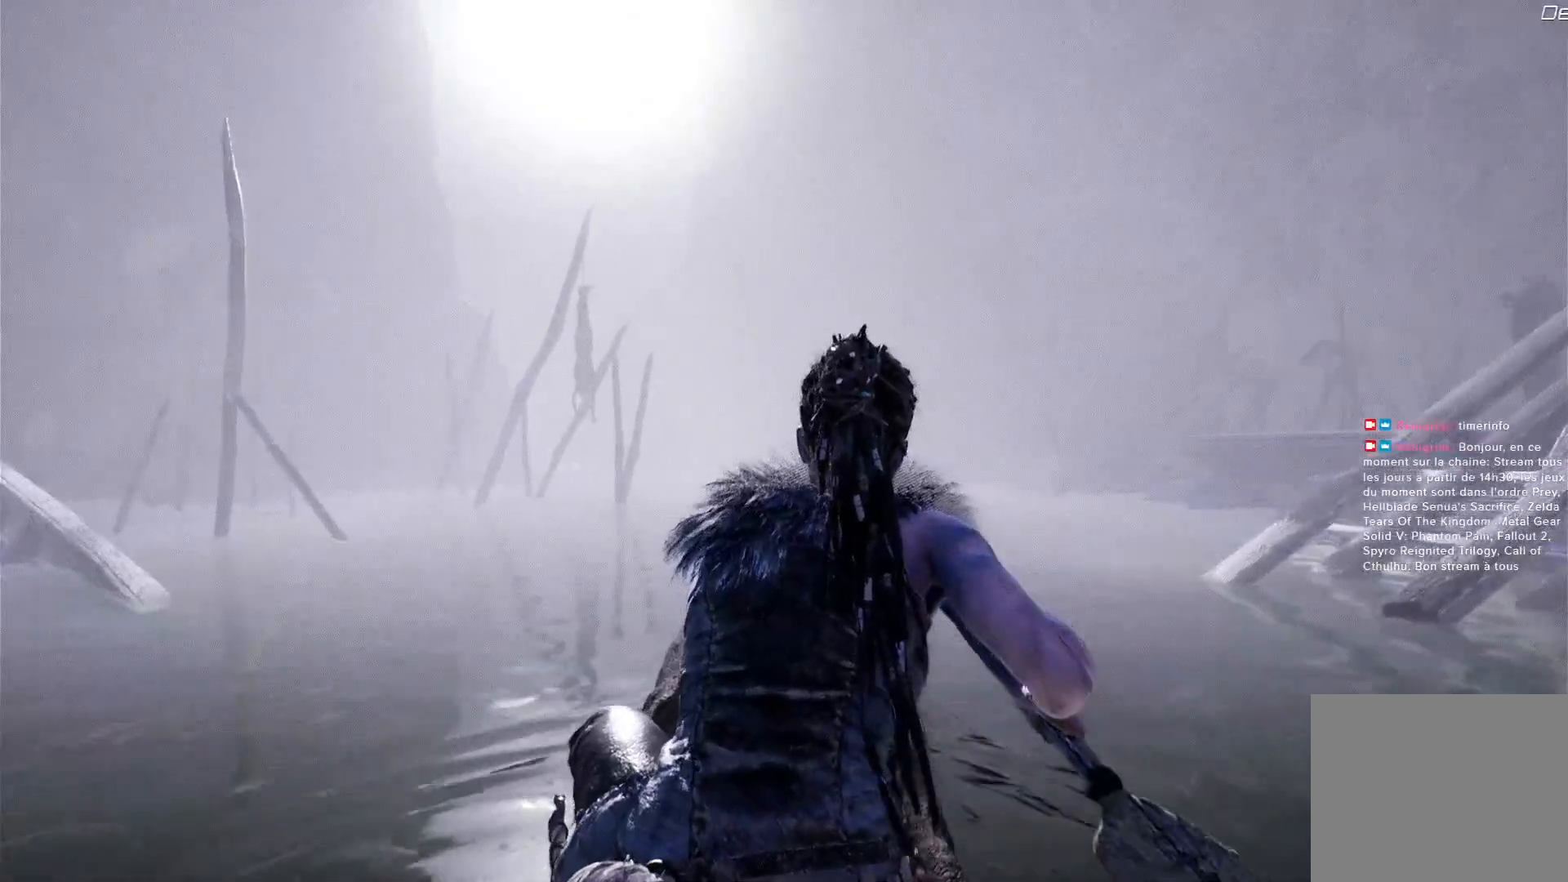
{"buttons": [], "left_stick": "center", "right_stick": "center", "events": [[150, "left_stick", "right"], [450, "left_stick", "center"]]}
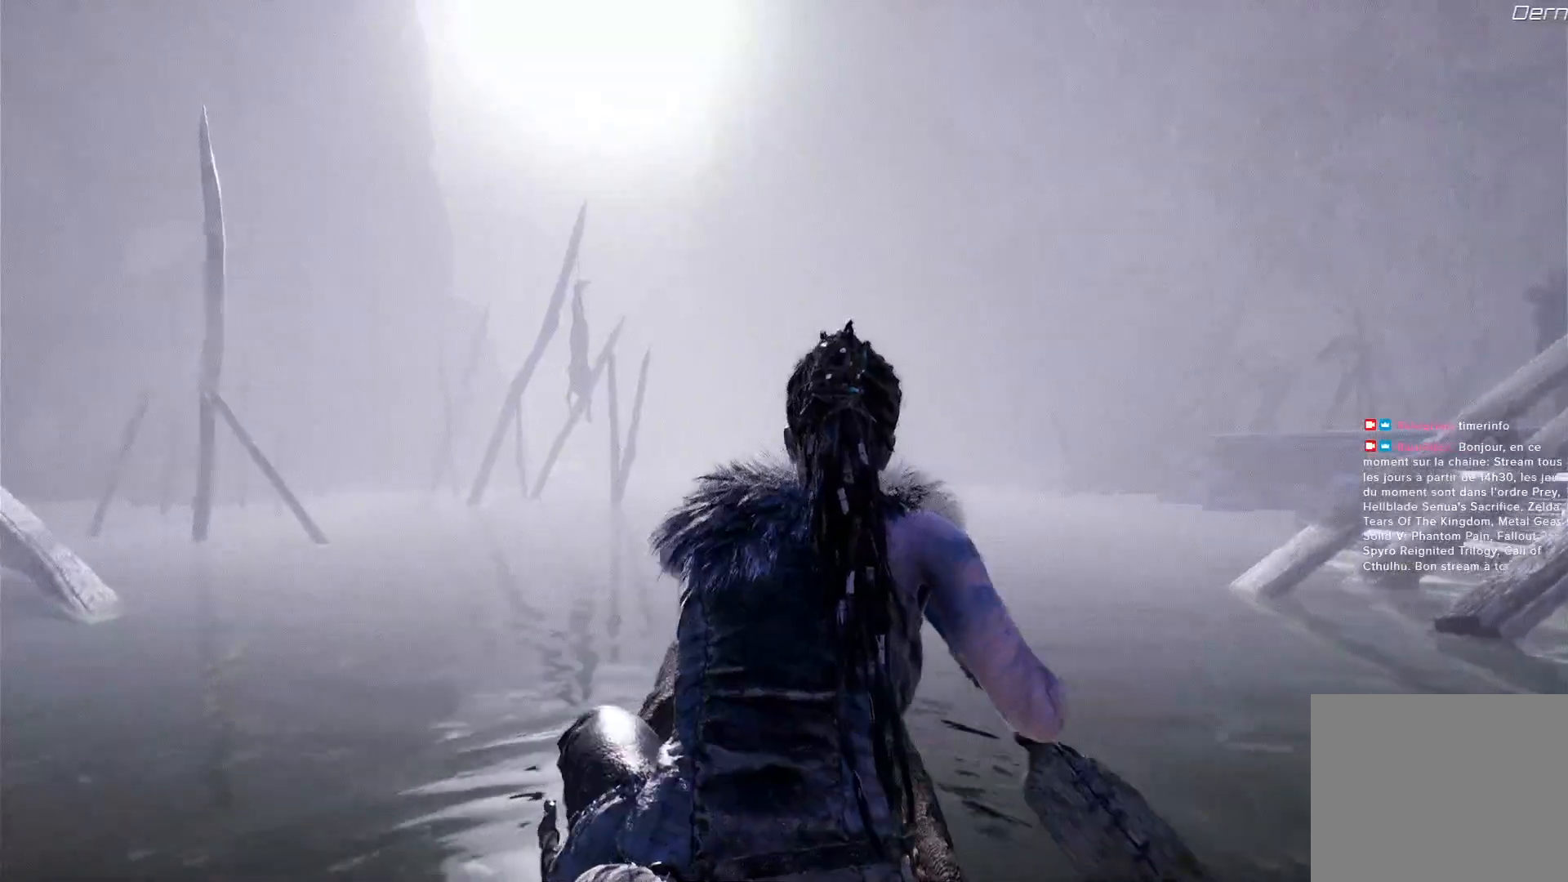
{"buttons": [], "left_stick": "center", "right_stick": "center", "events": []}
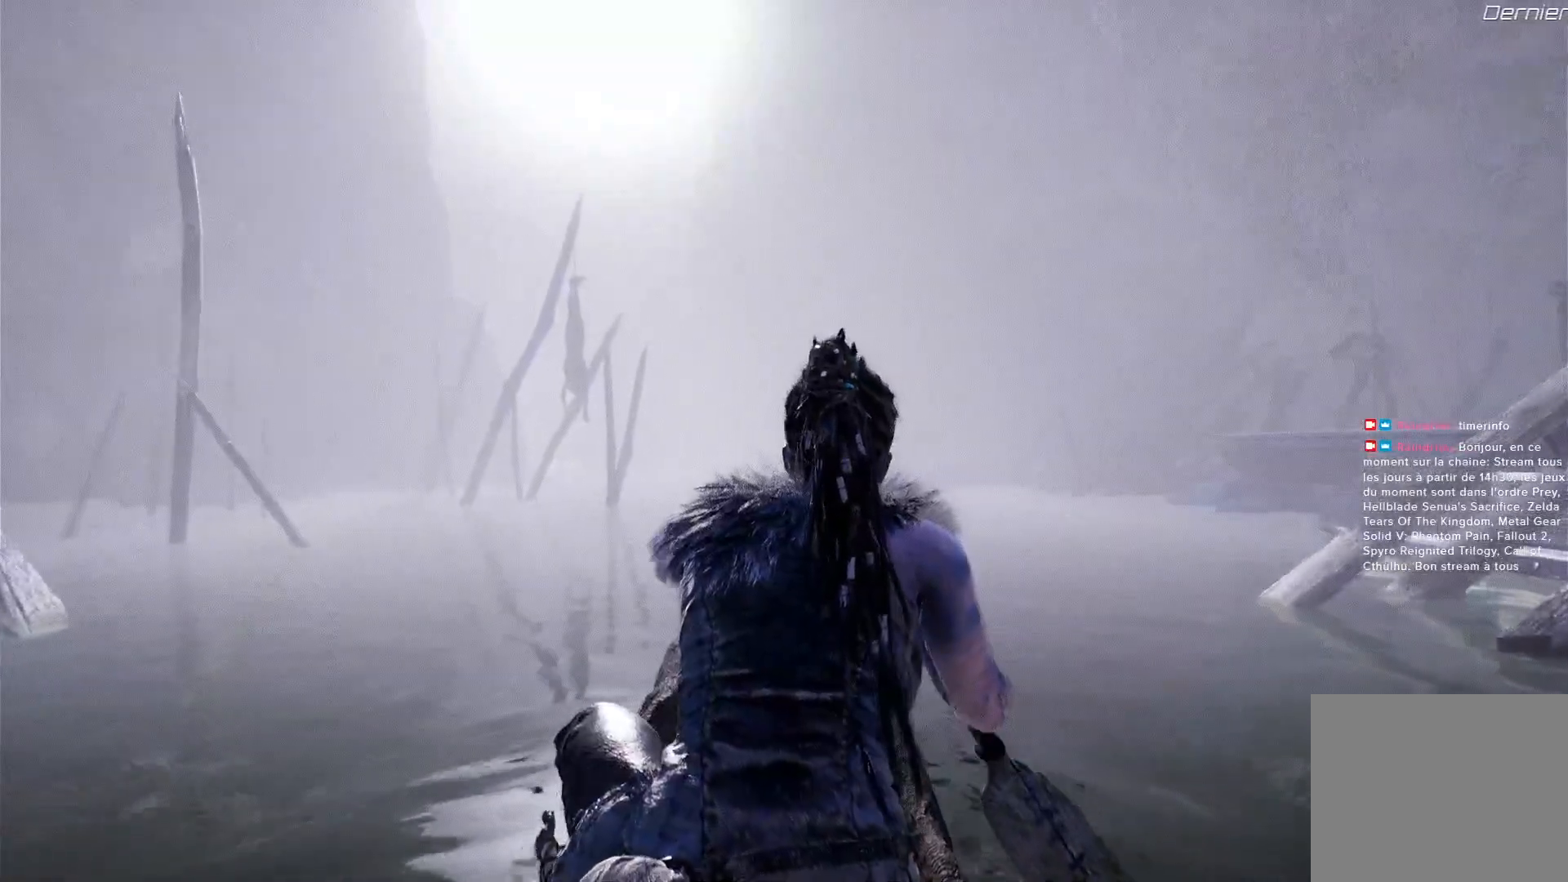
{"buttons": [], "left_stick": "center", "right_stick": "center", "events": []}
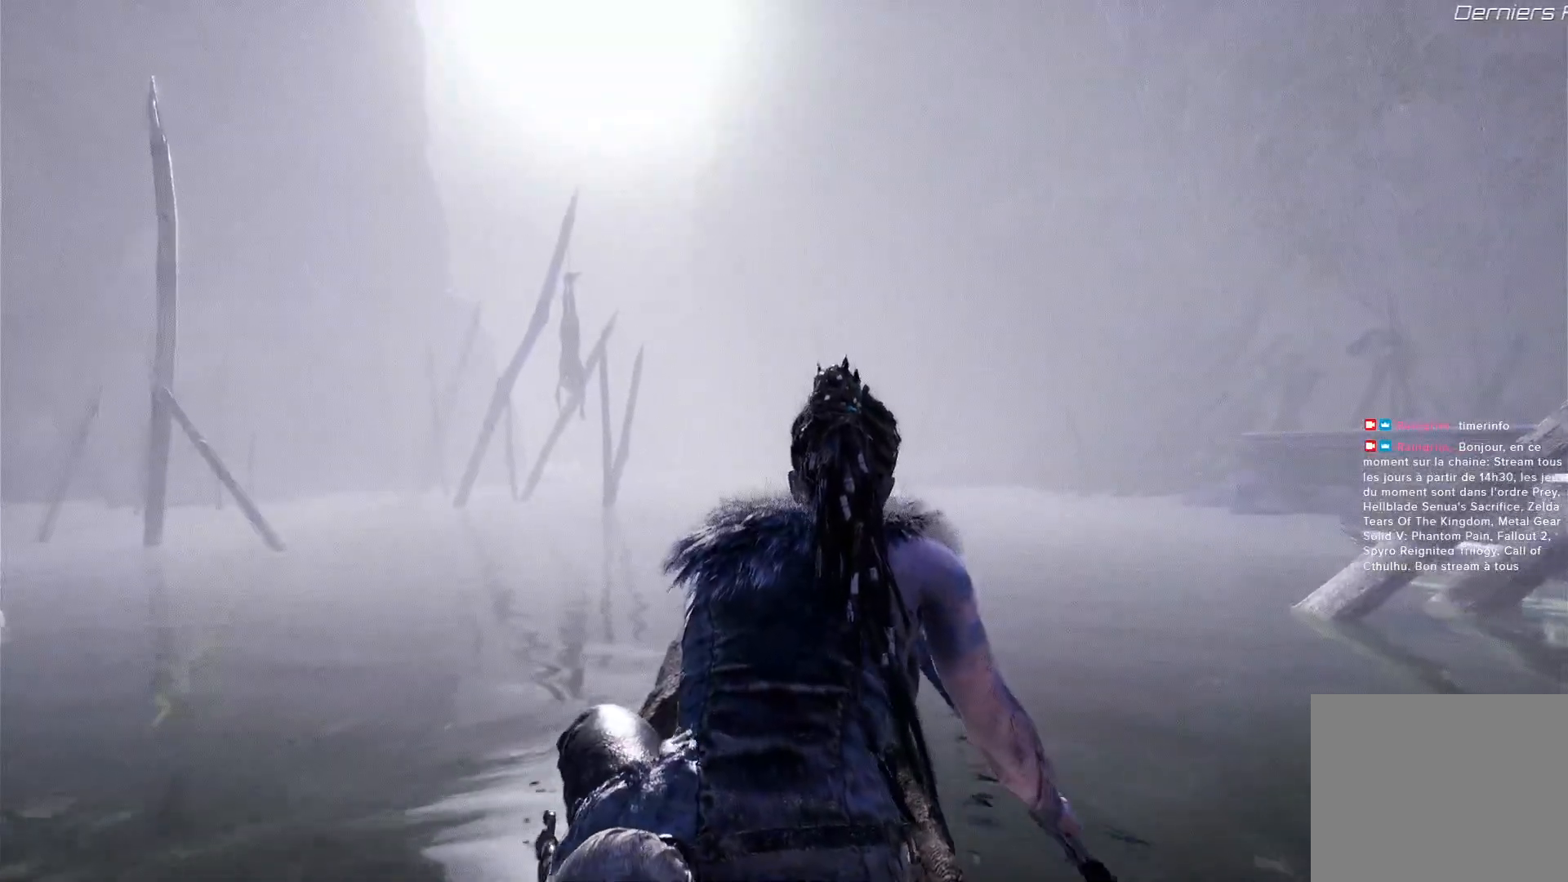
{"buttons": [], "left_stick": "center", "right_stick": "center", "events": []}
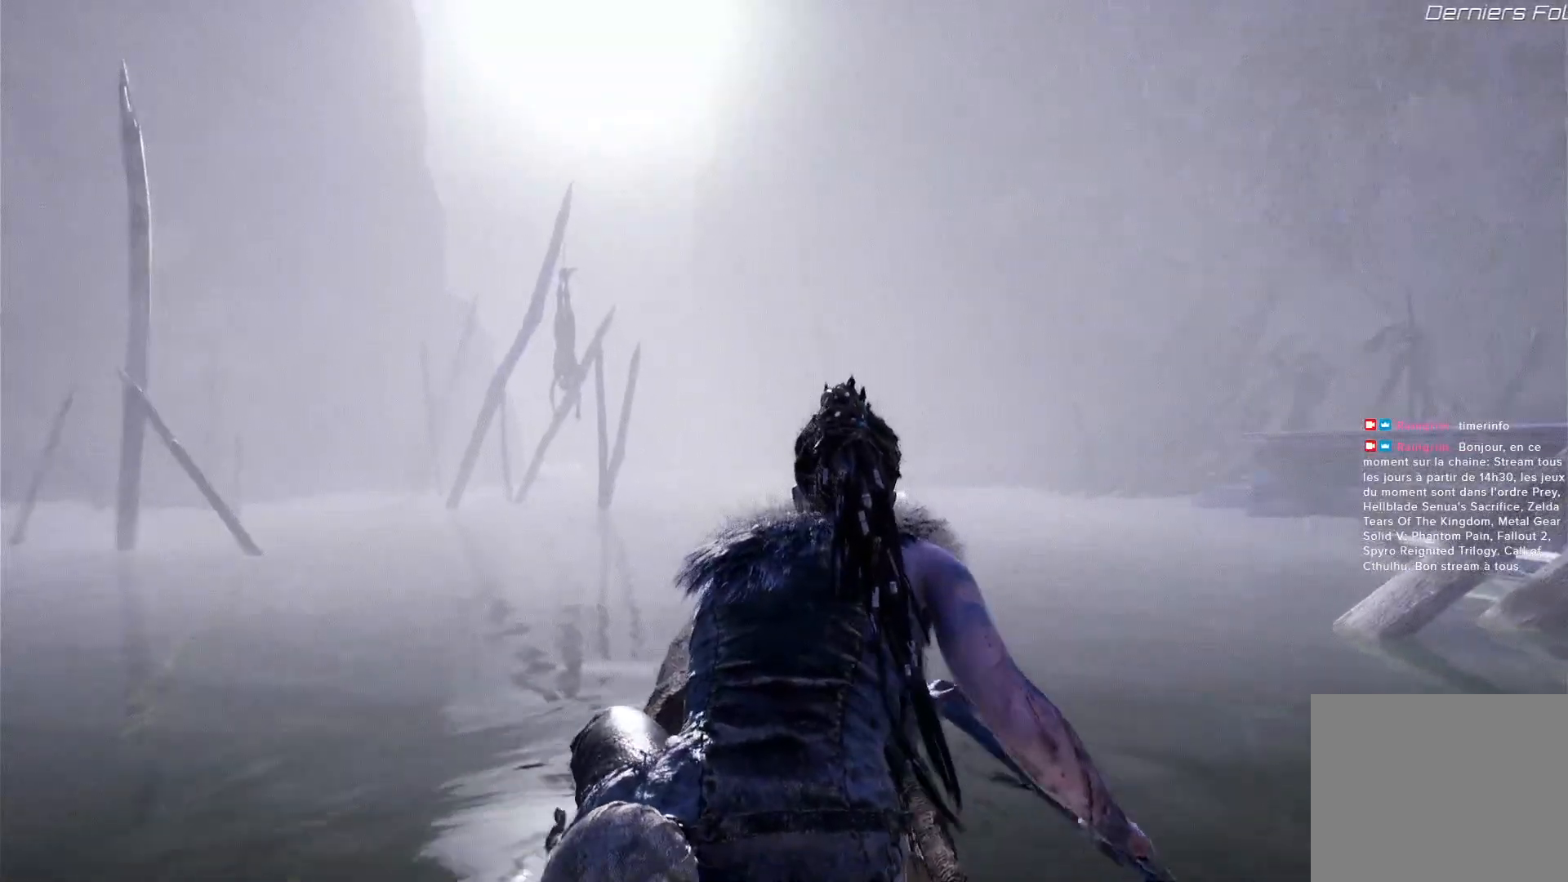
{"buttons": [], "left_stick": "center", "right_stick": "center", "events": []}
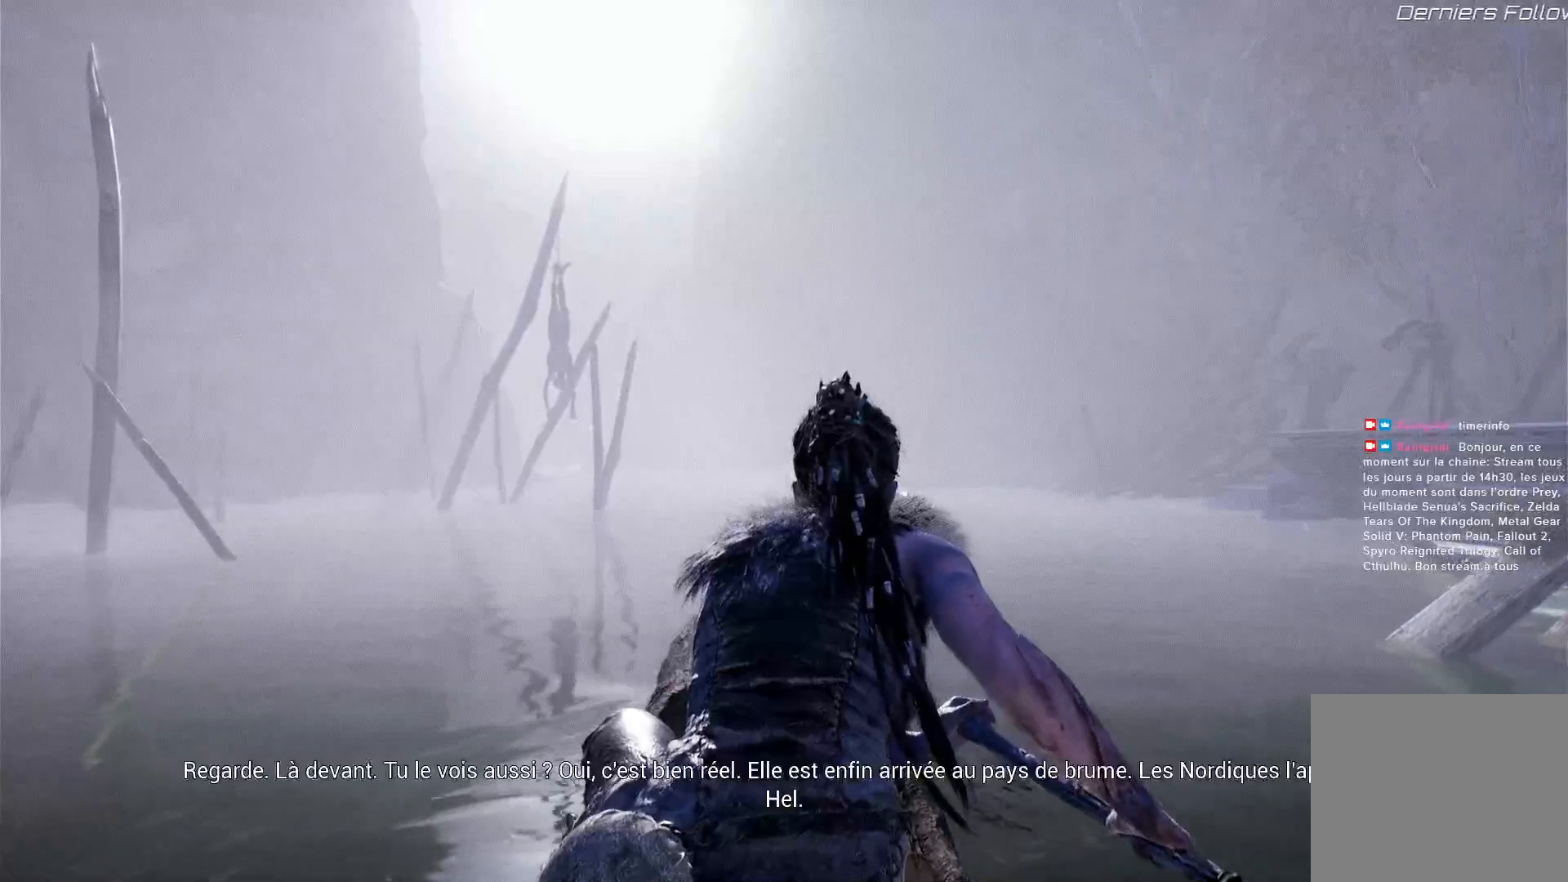
{"buttons": [], "left_stick": "center", "right_stick": "center", "events": []}
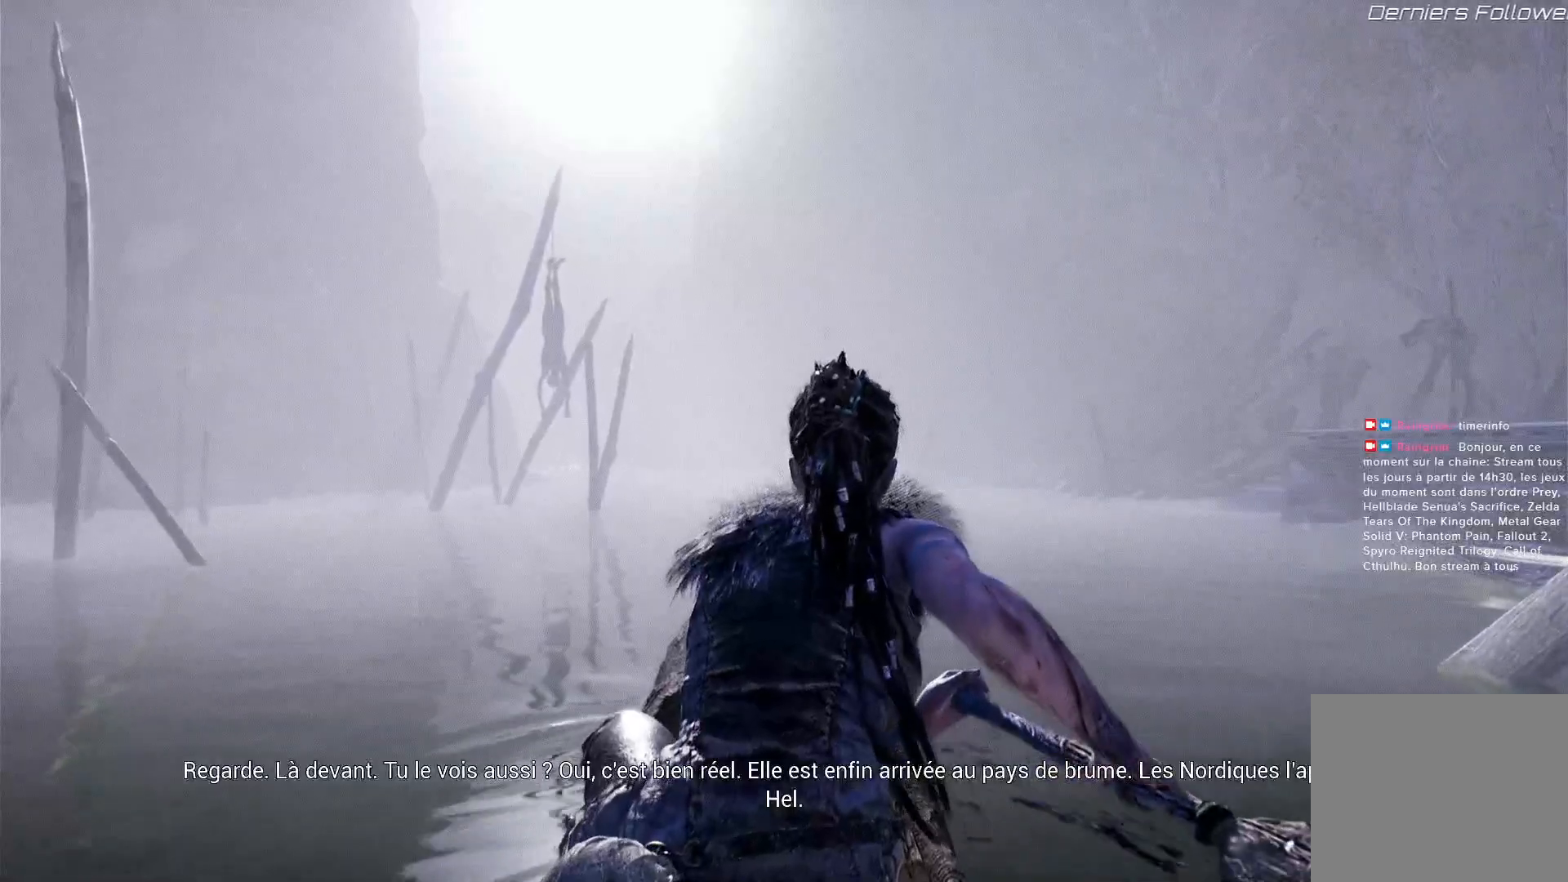
{"buttons": [], "left_stick": "center", "right_stick": "center", "events": []}
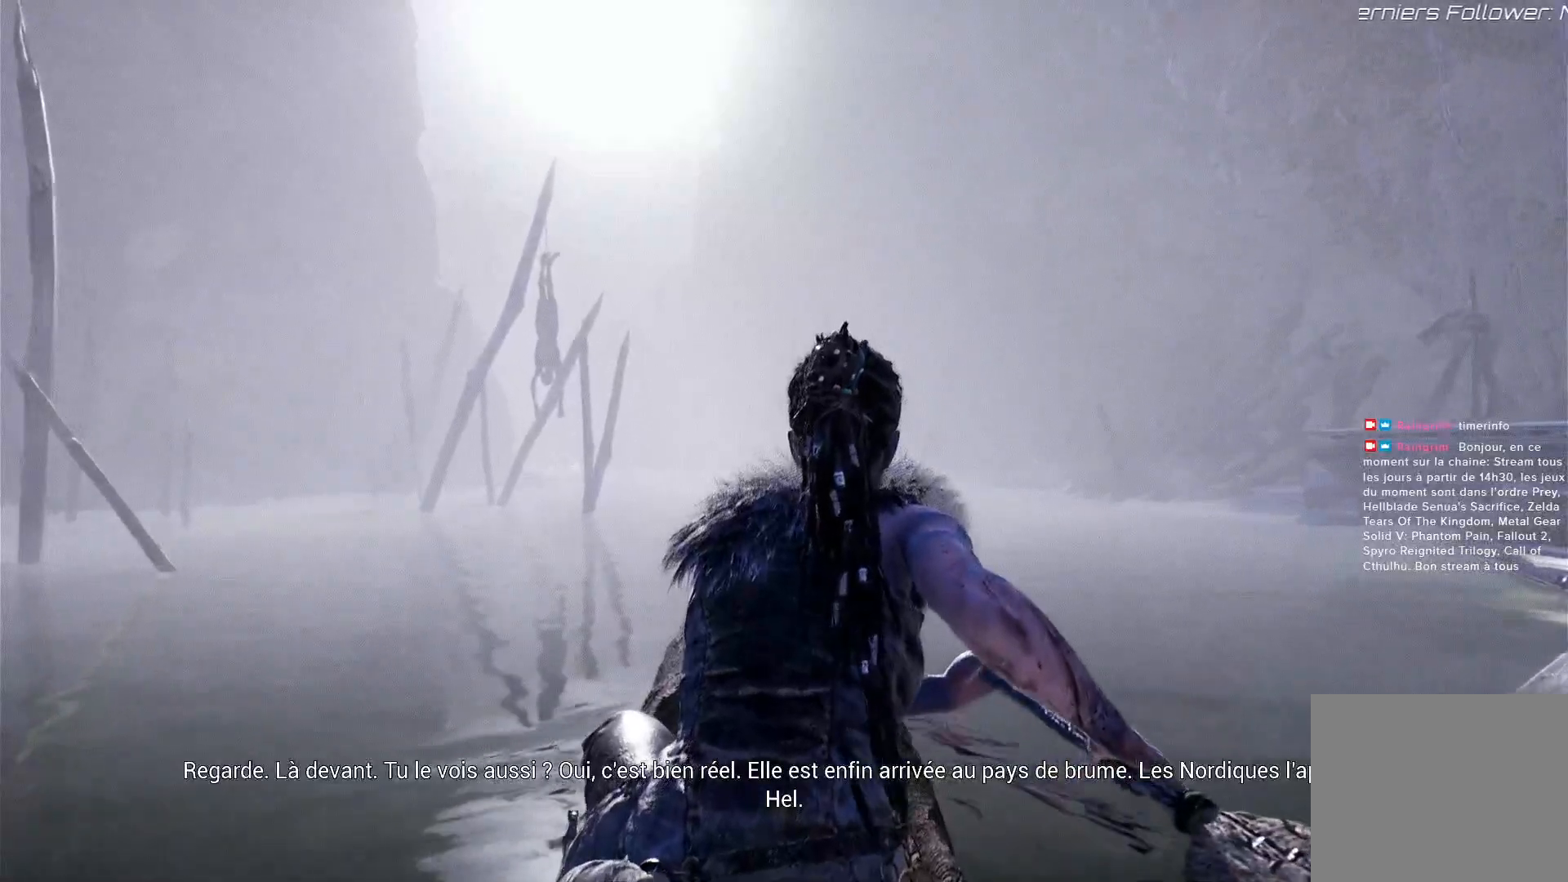
{"buttons": [], "left_stick": "center", "right_stick": "left", "events": [[400, "right_stick", "left"]]}
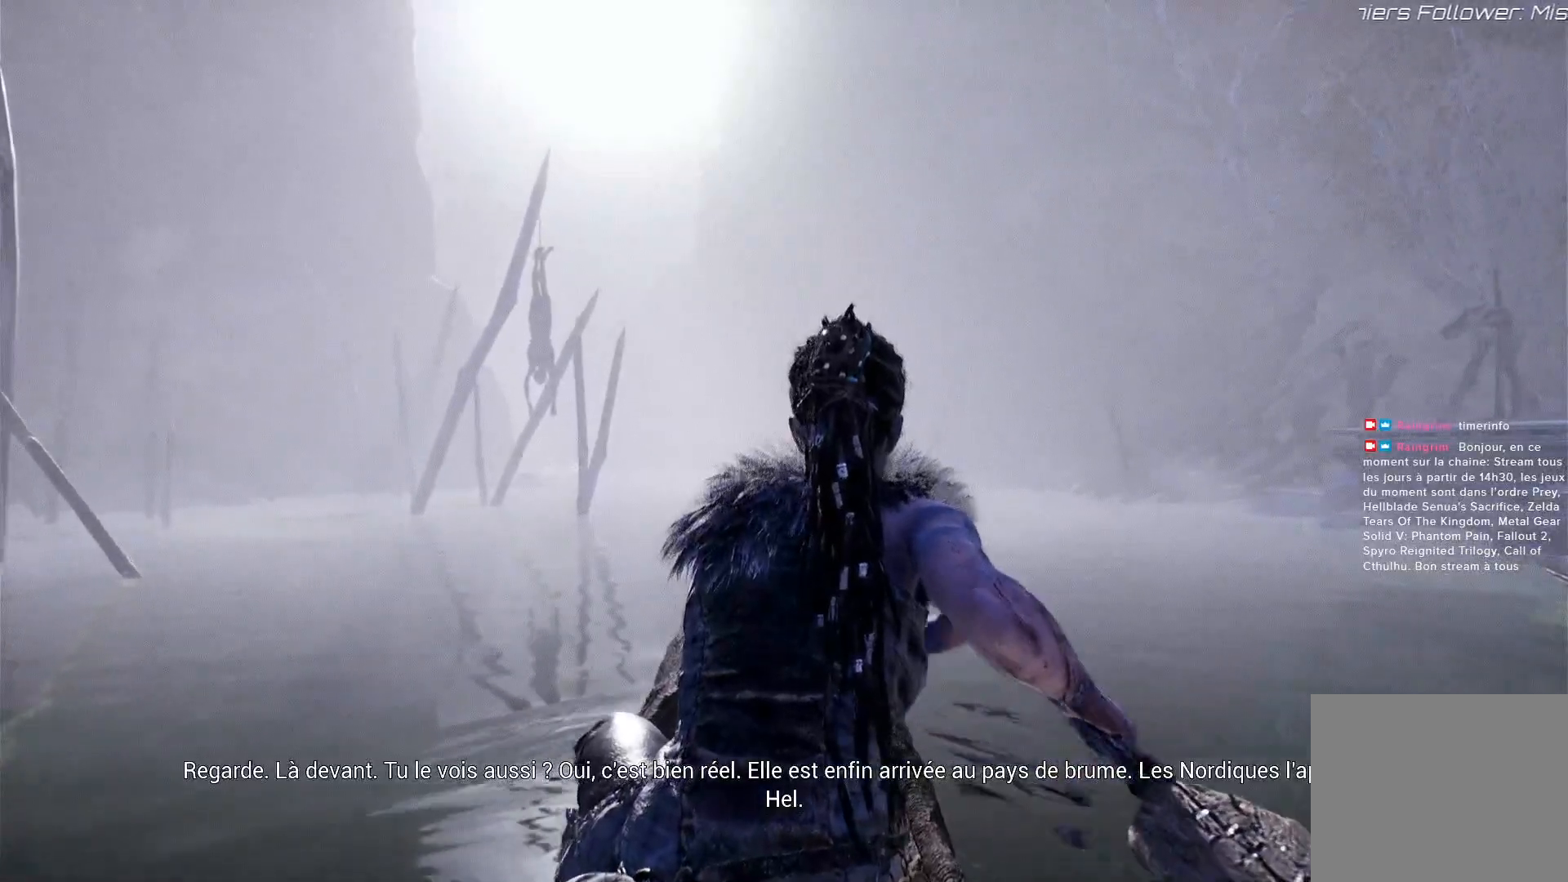
{"buttons": [], "left_stick": "center", "right_stick": "left", "events": []}
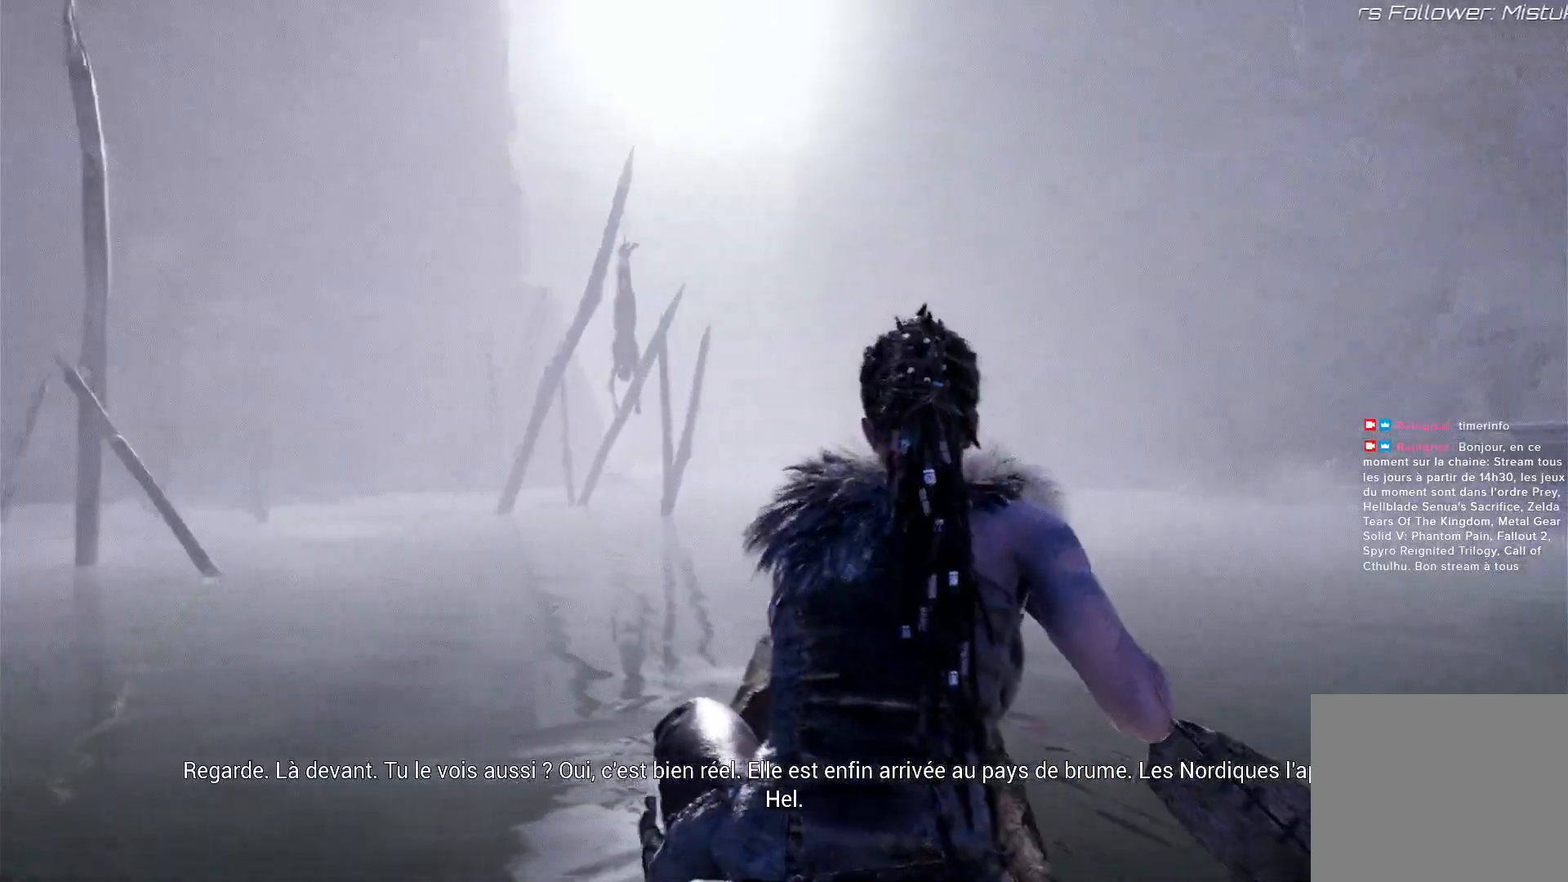
{"buttons": [], "left_stick": "center", "right_stick": "left", "events": []}
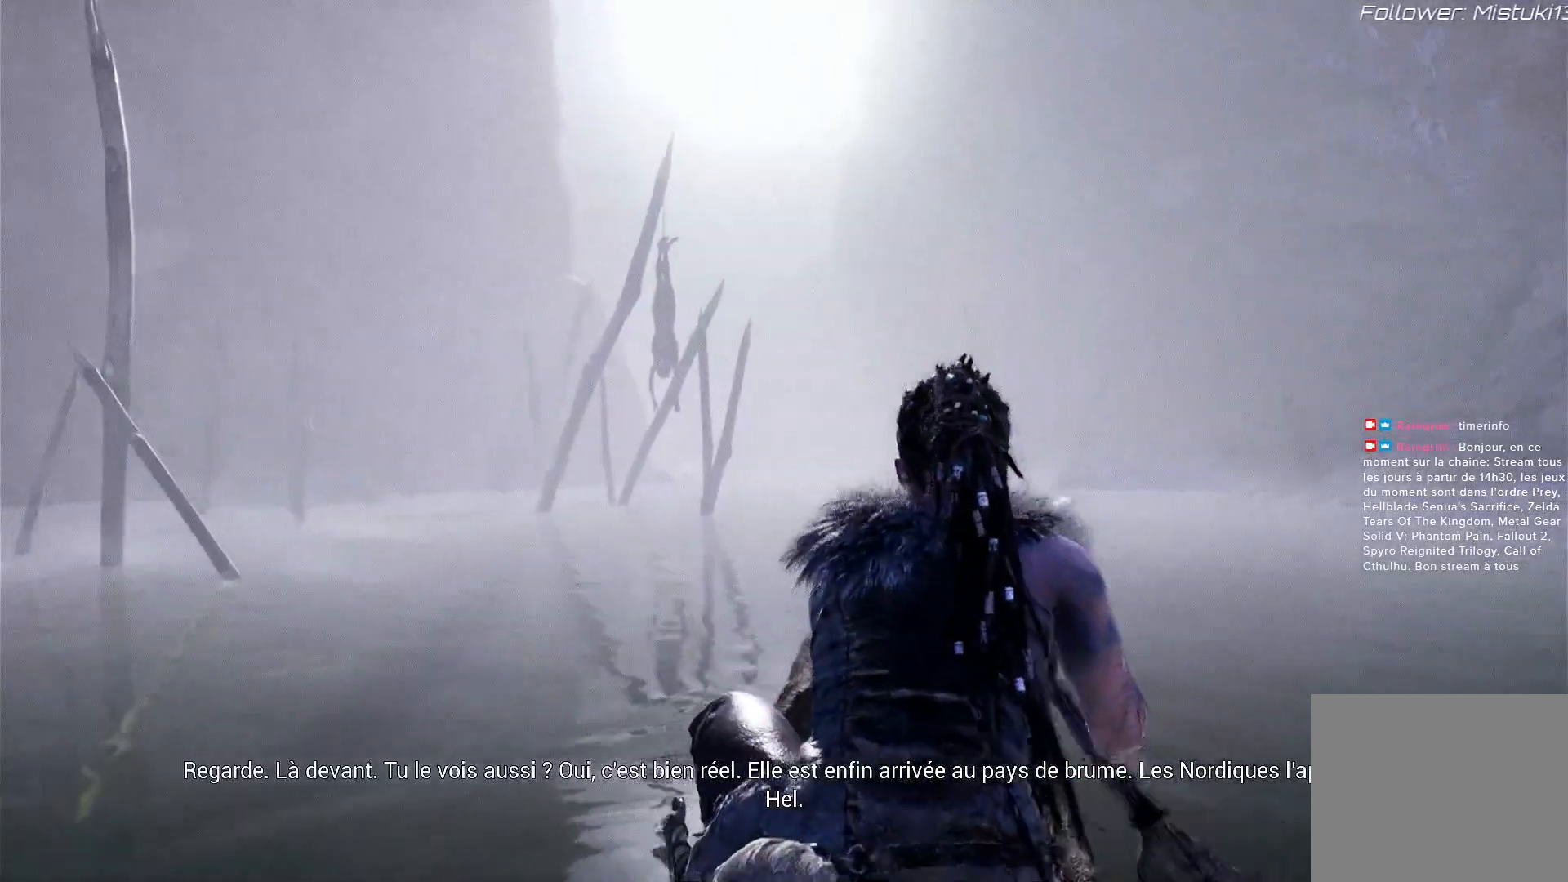
{"buttons": [], "left_stick": "center", "right_stick": "up-left", "events": [[367, "right_stick", "up-left"]]}
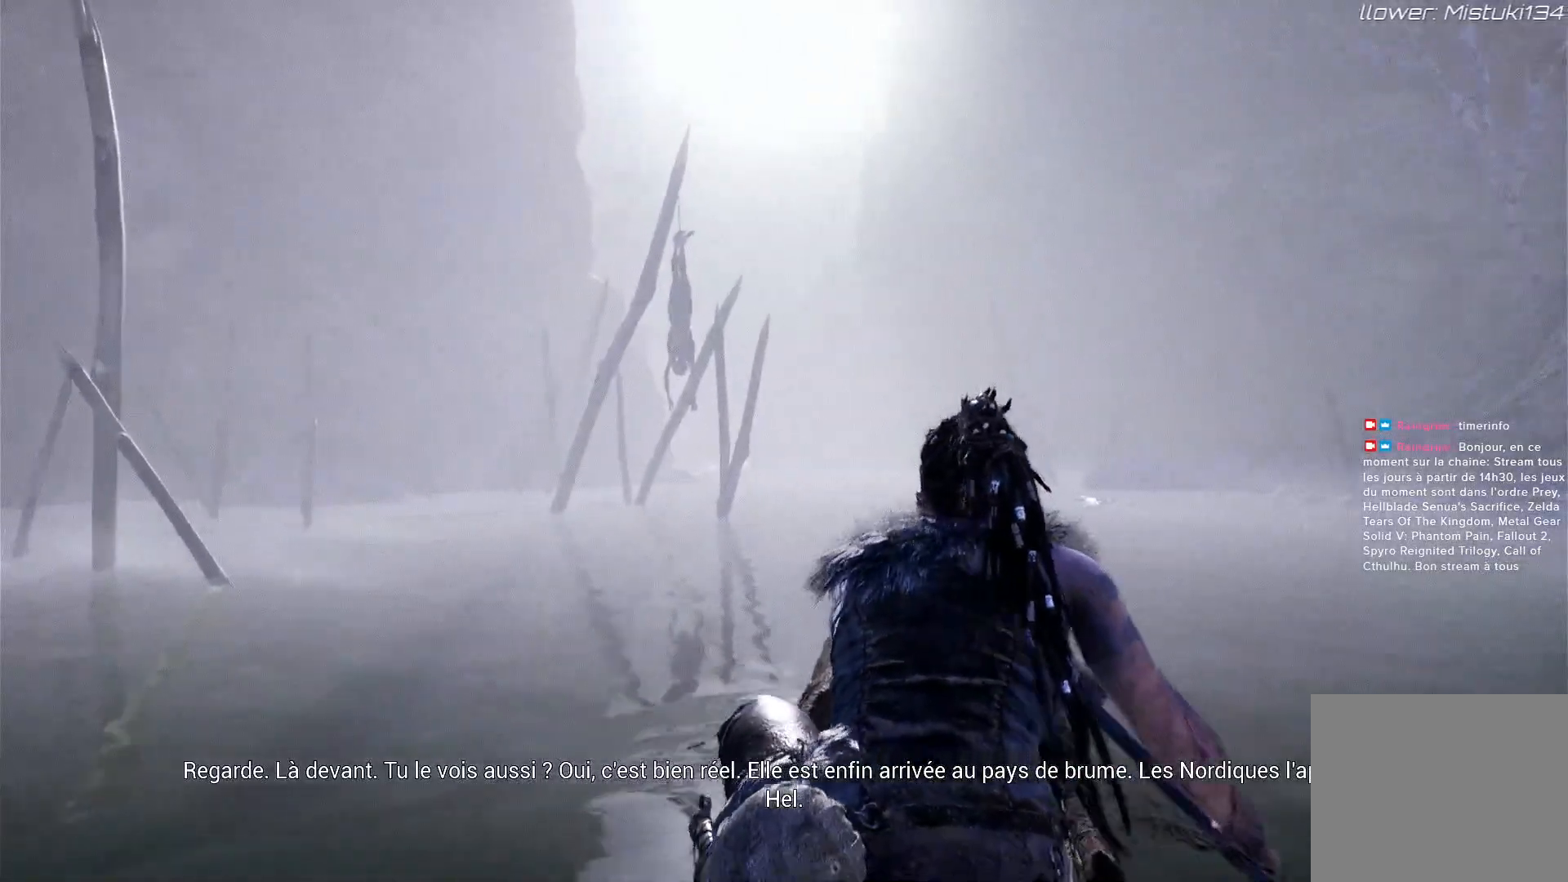
{"buttons": [], "left_stick": "center", "right_stick": "up-left", "events": []}
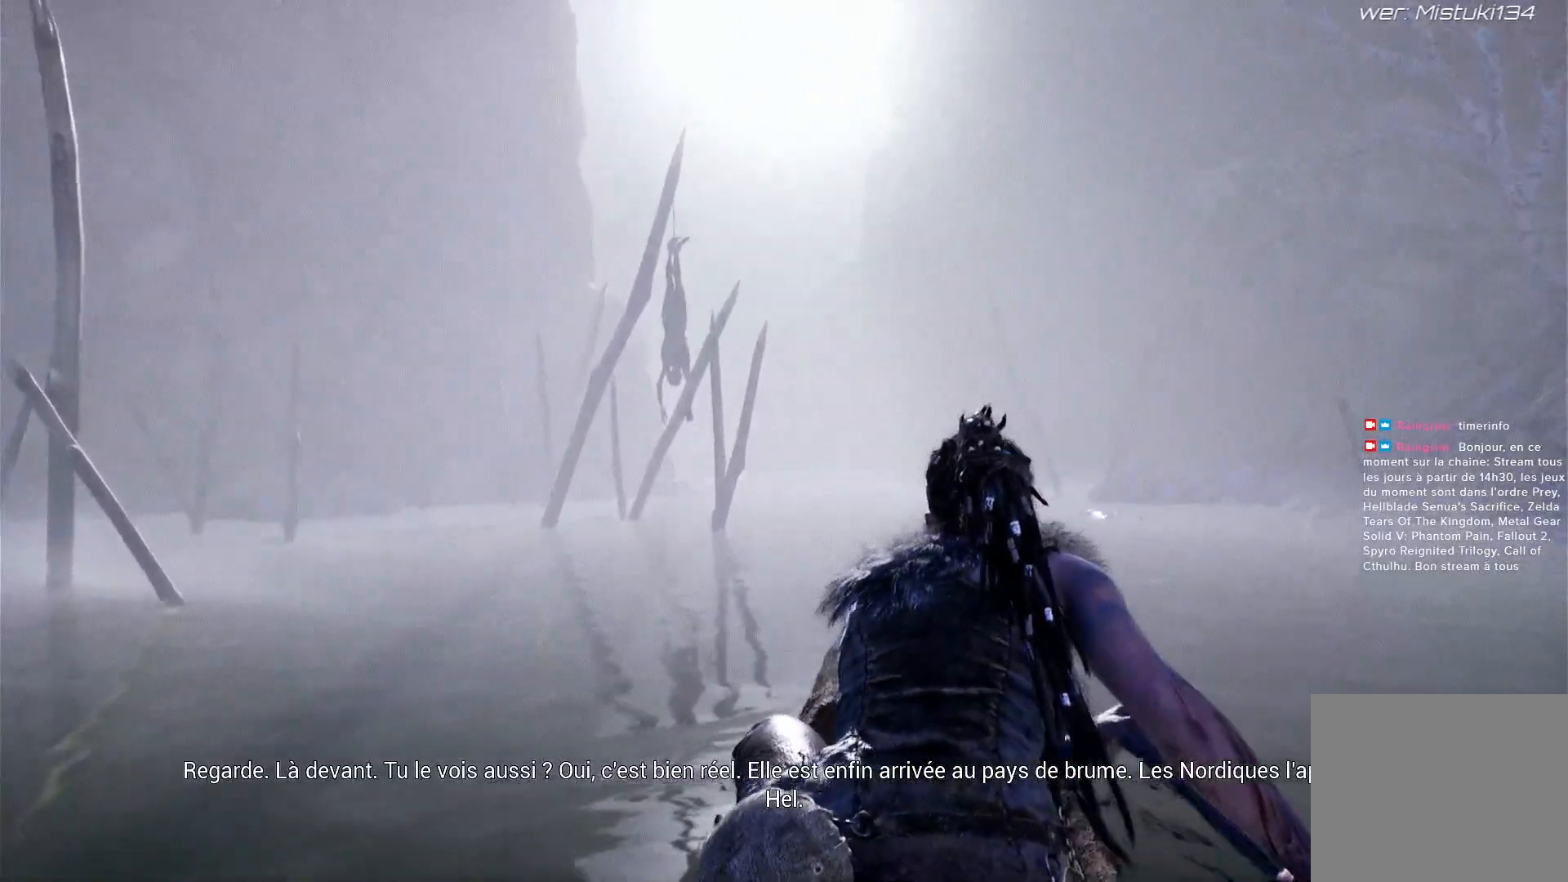
{"buttons": [], "left_stick": "center", "right_stick": "up-left", "events": []}
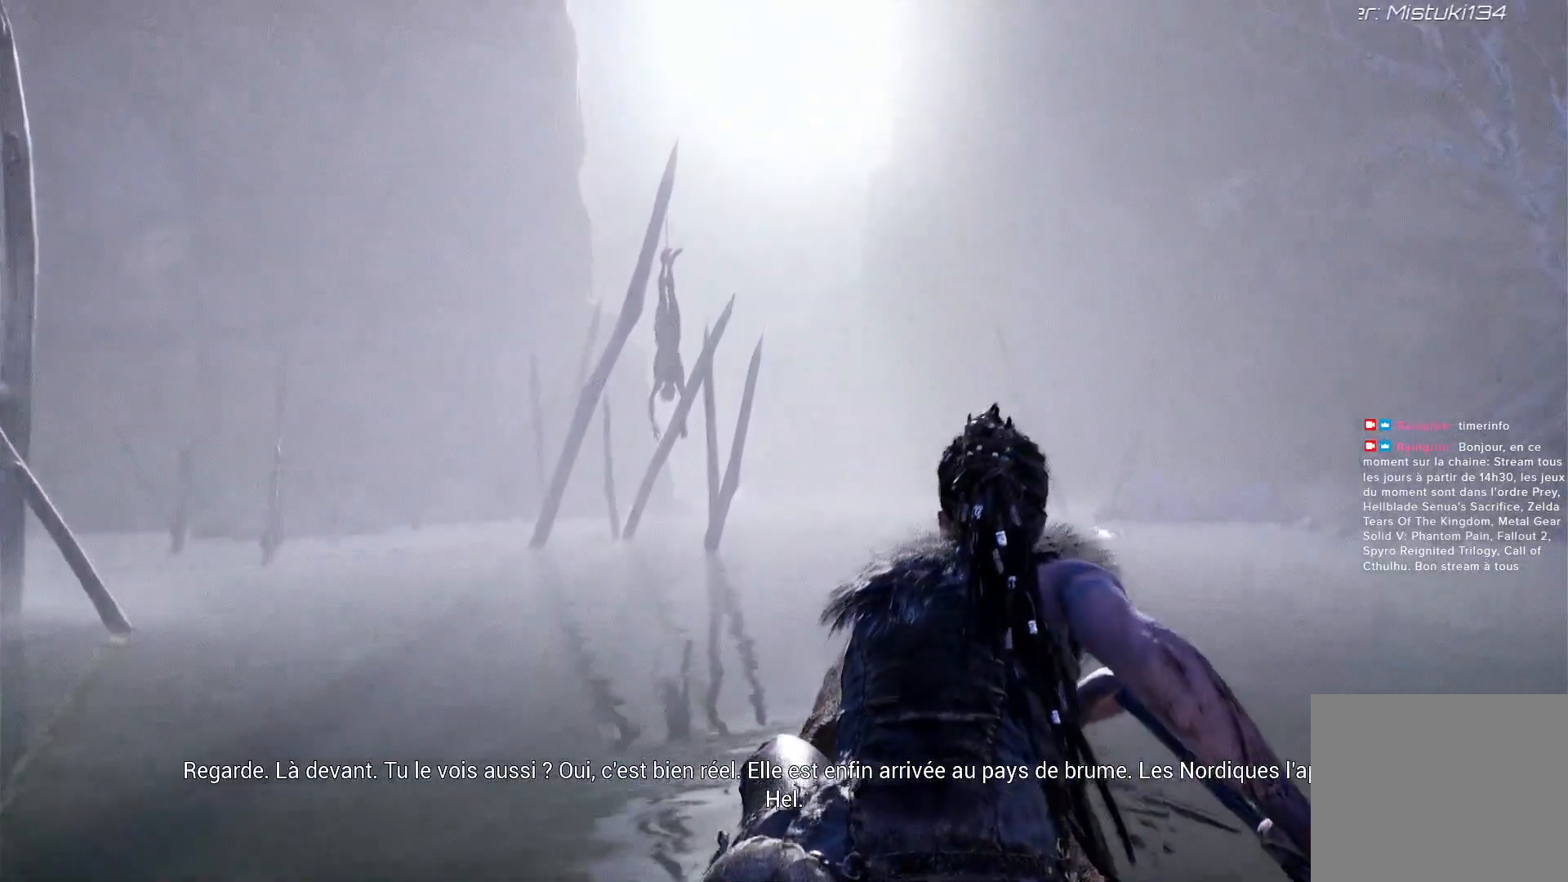
{"buttons": [], "left_stick": "center", "right_stick": "up-left", "events": []}
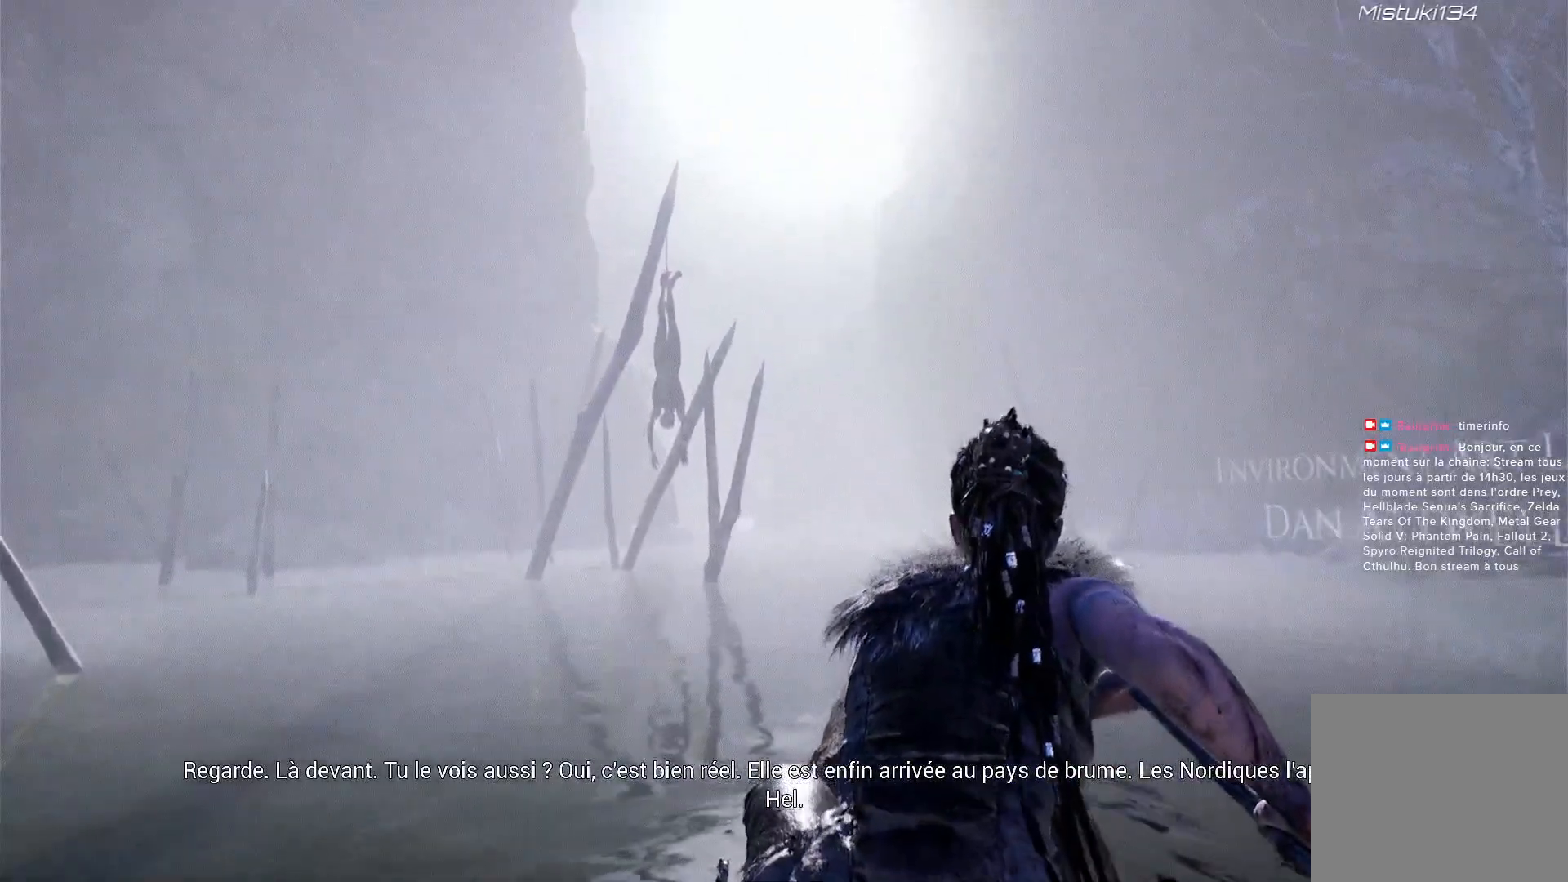
{"buttons": [], "left_stick": "center", "right_stick": "up-left", "events": []}
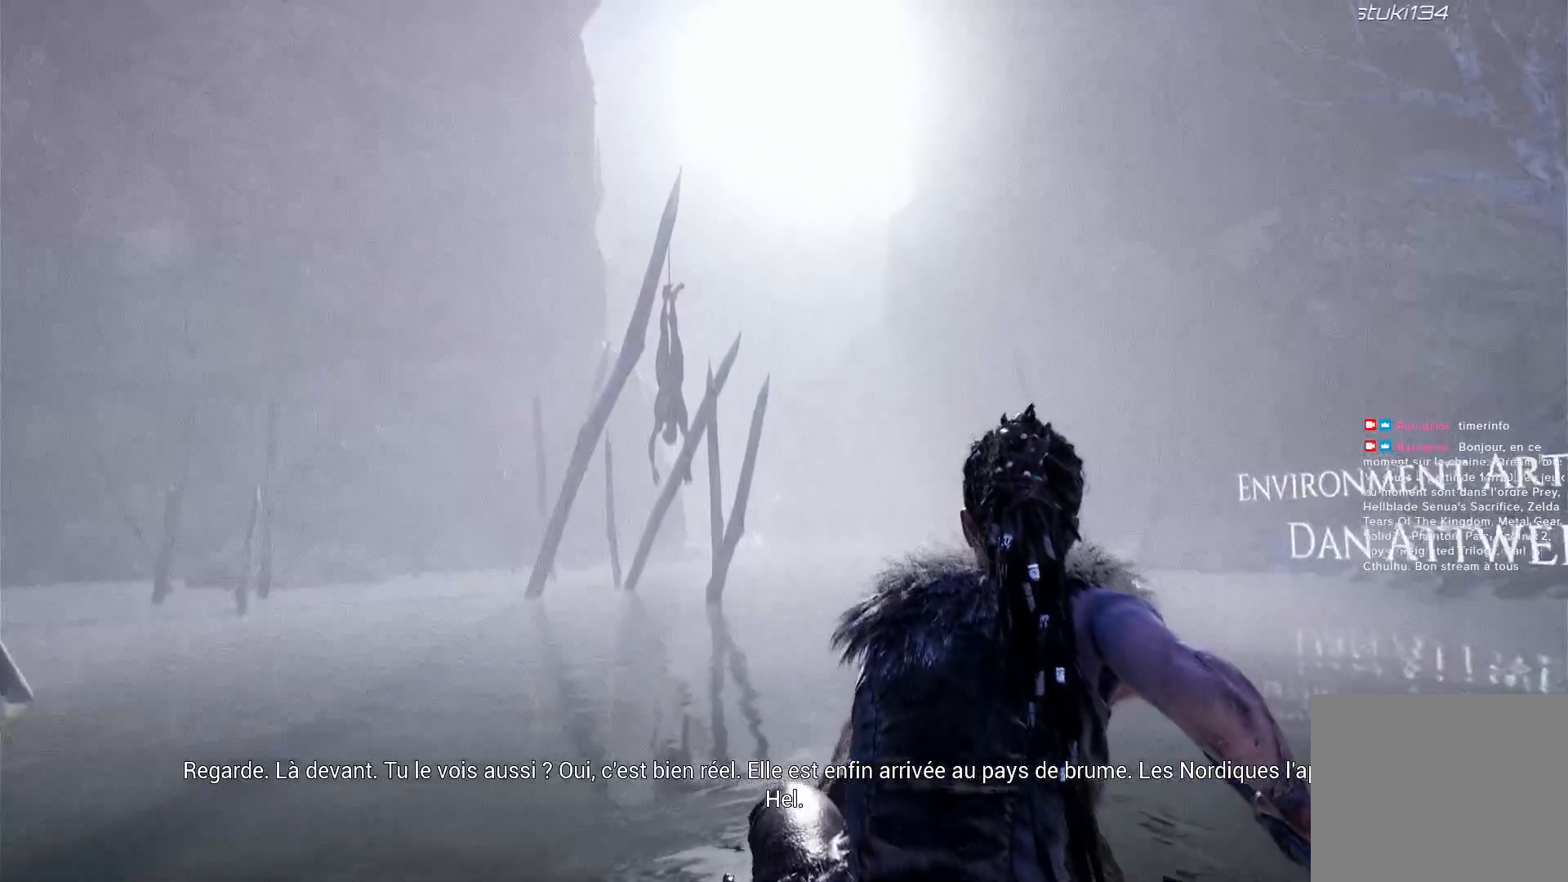
{"buttons": [], "left_stick": "center", "right_stick": "up-left", "events": []}
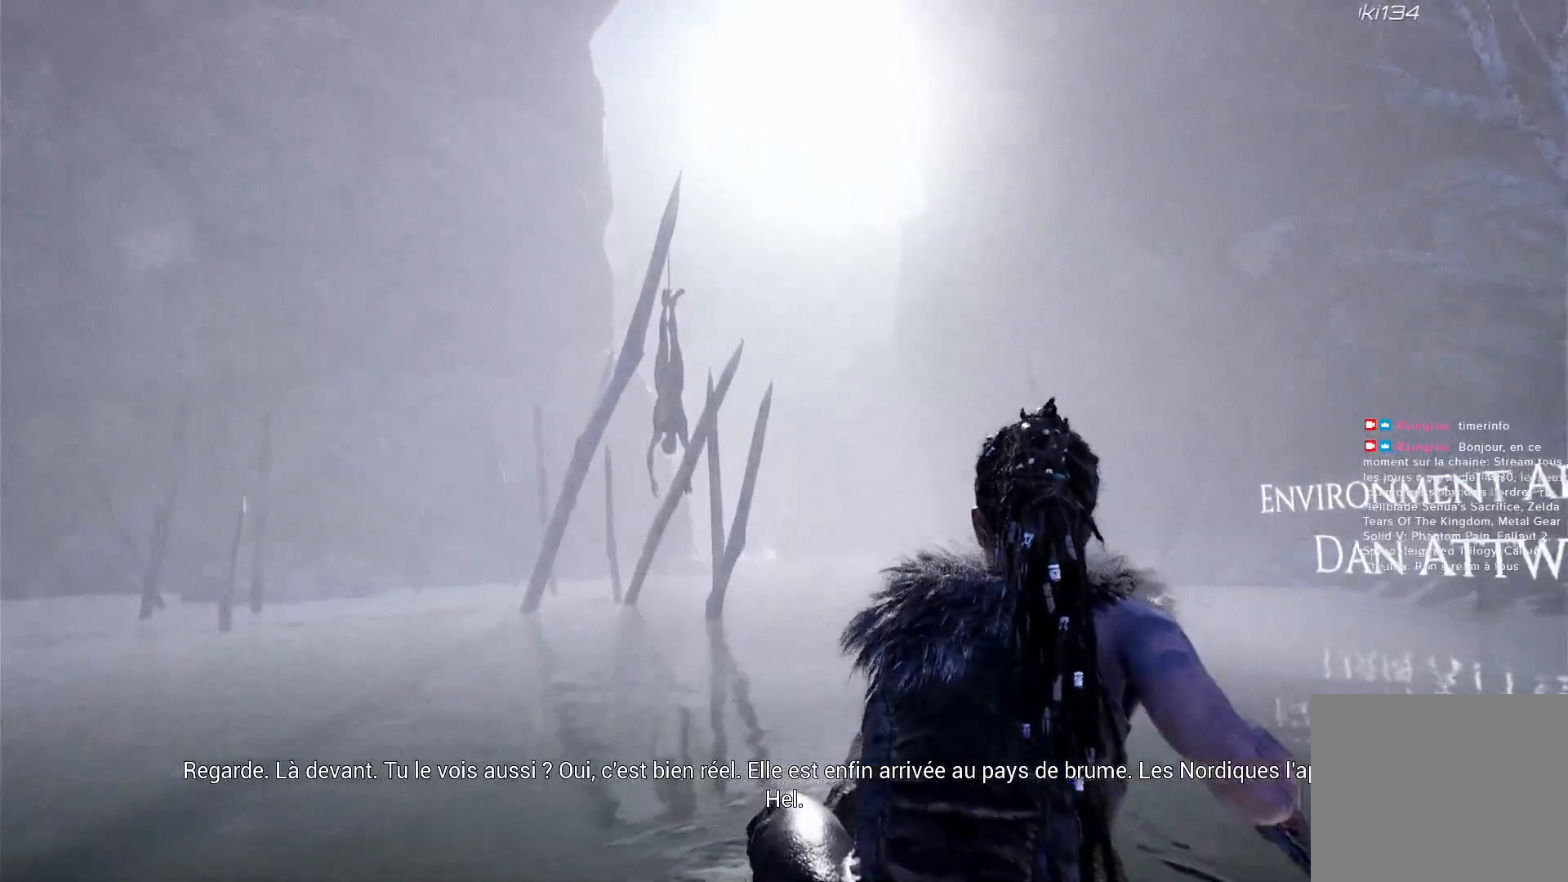
{"buttons": [], "left_stick": "center", "right_stick": "center"}
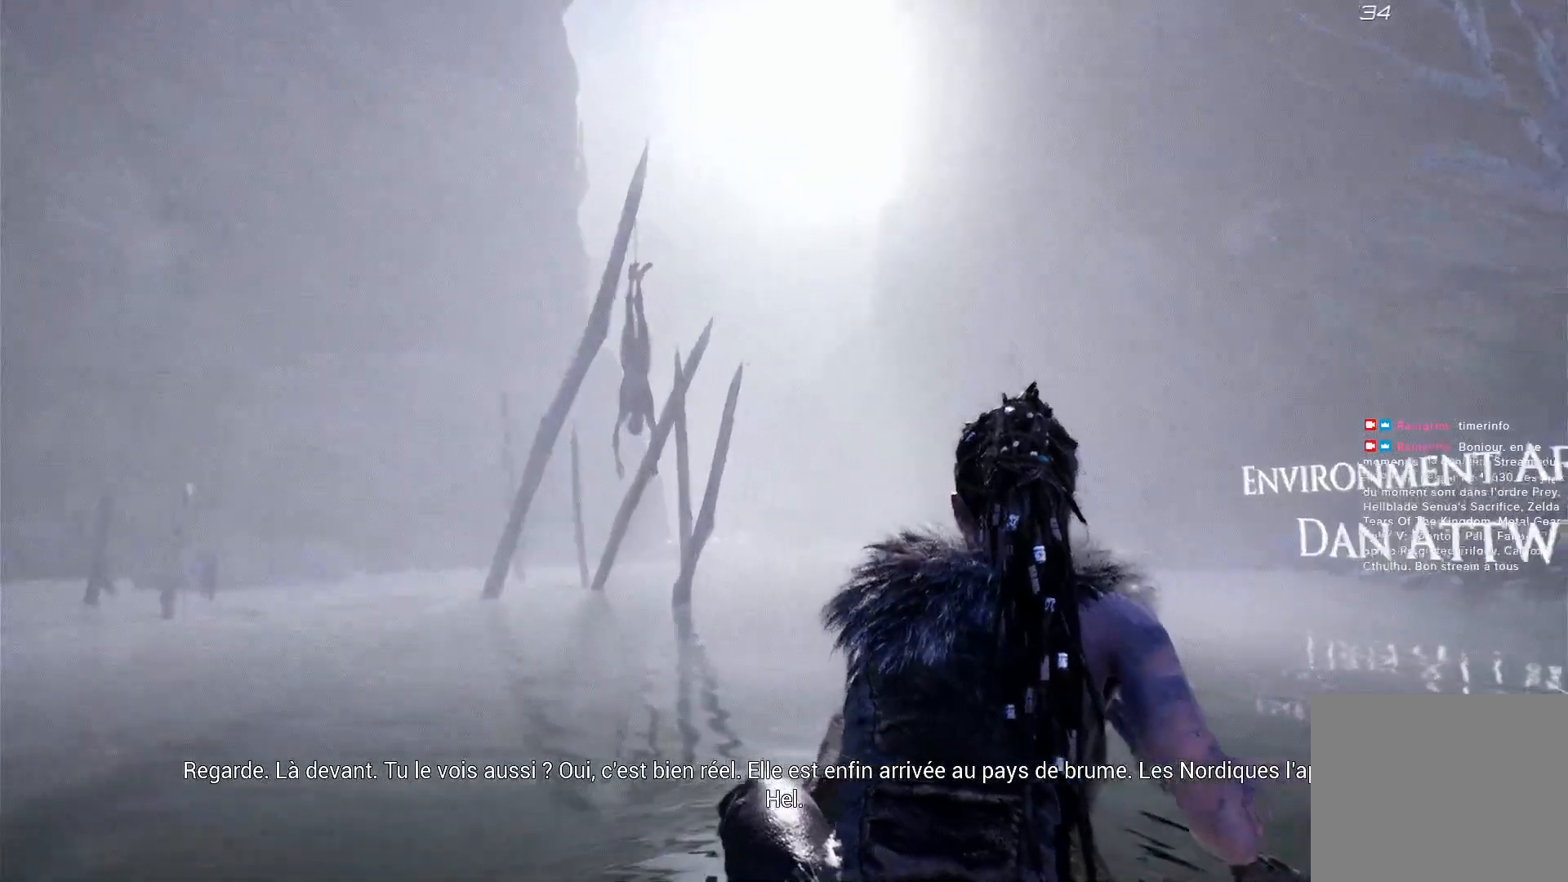
{"buttons": [], "left_stick": "center", "right_stick": "center", "events": []}
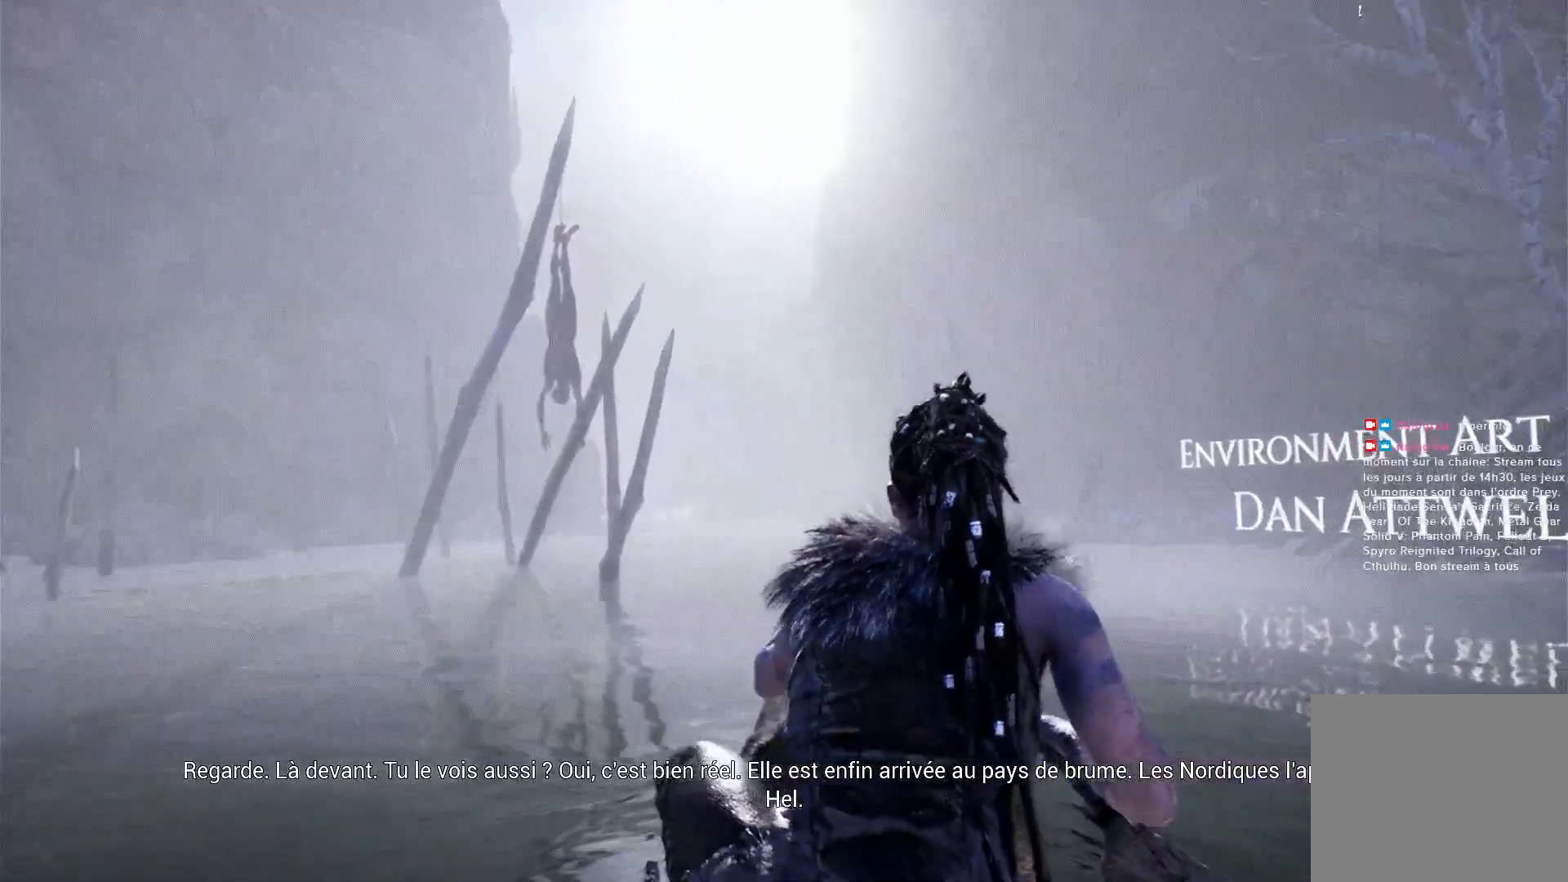
{"buttons": [], "left_stick": "center", "right_stick": "right", "events": [[433, "right_stick", "right"]]}
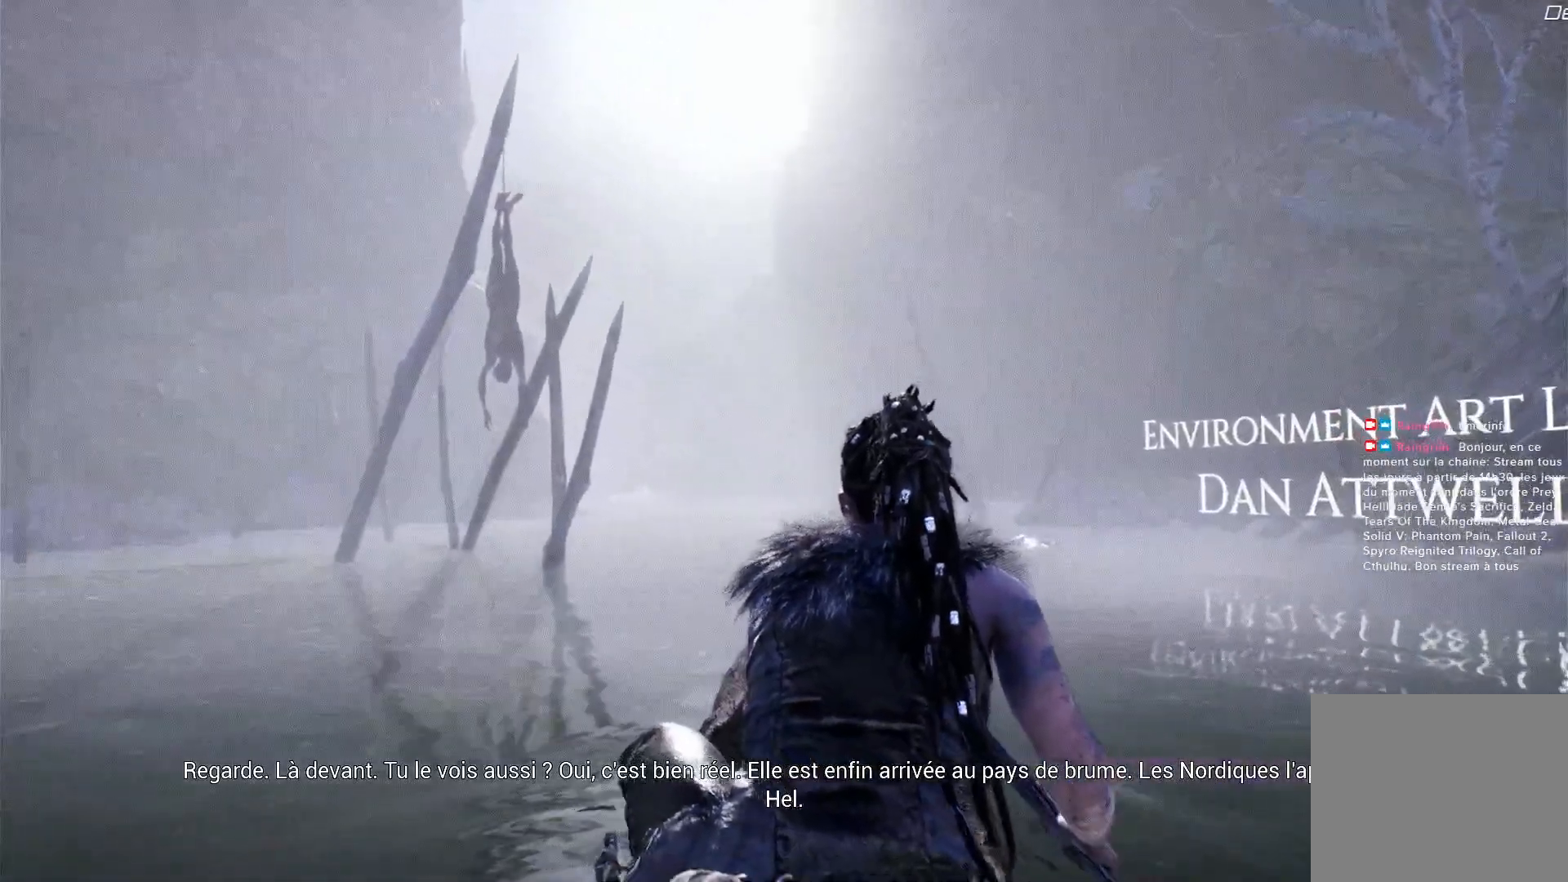
{"buttons": [], "left_stick": "center", "right_stick": "right", "events": []}
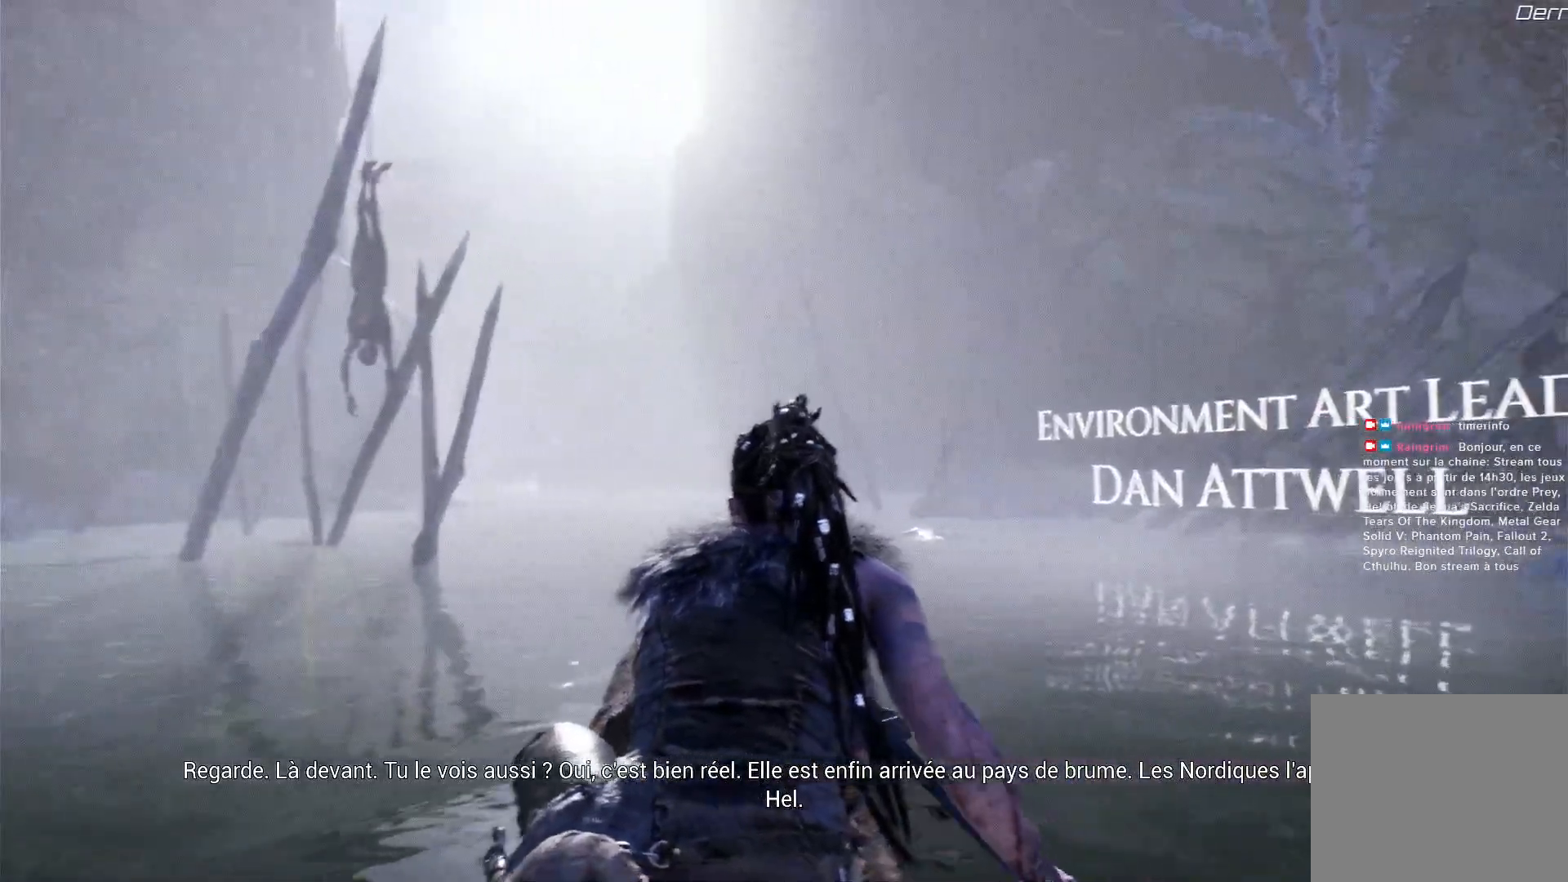
{"buttons": [], "left_stick": "center", "right_stick": "right", "events": []}
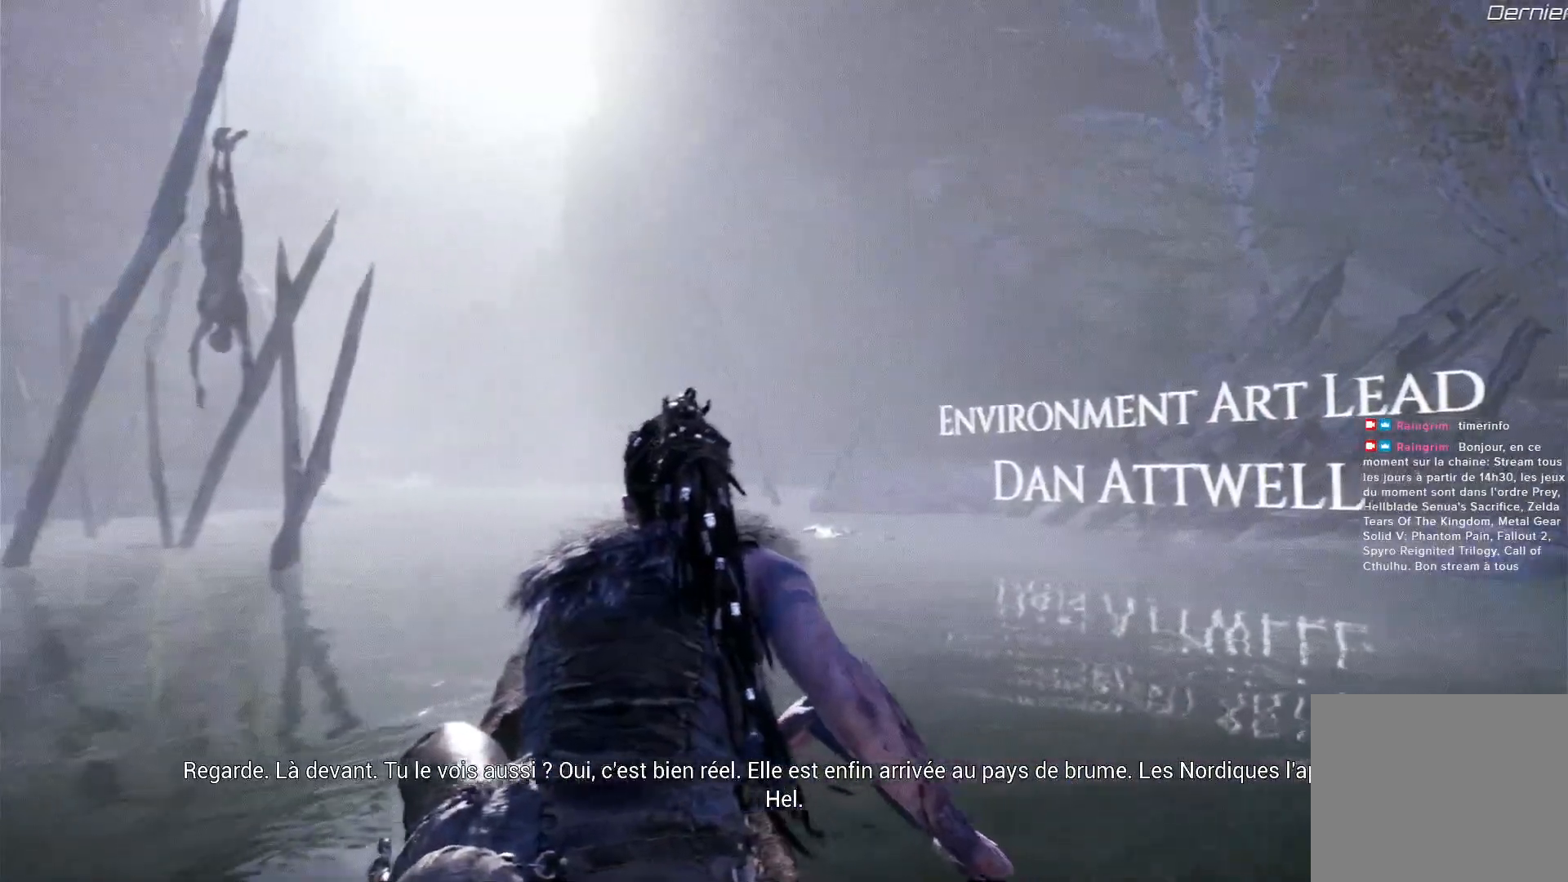
{"buttons": [], "left_stick": "center", "right_stick": "right", "events": []}
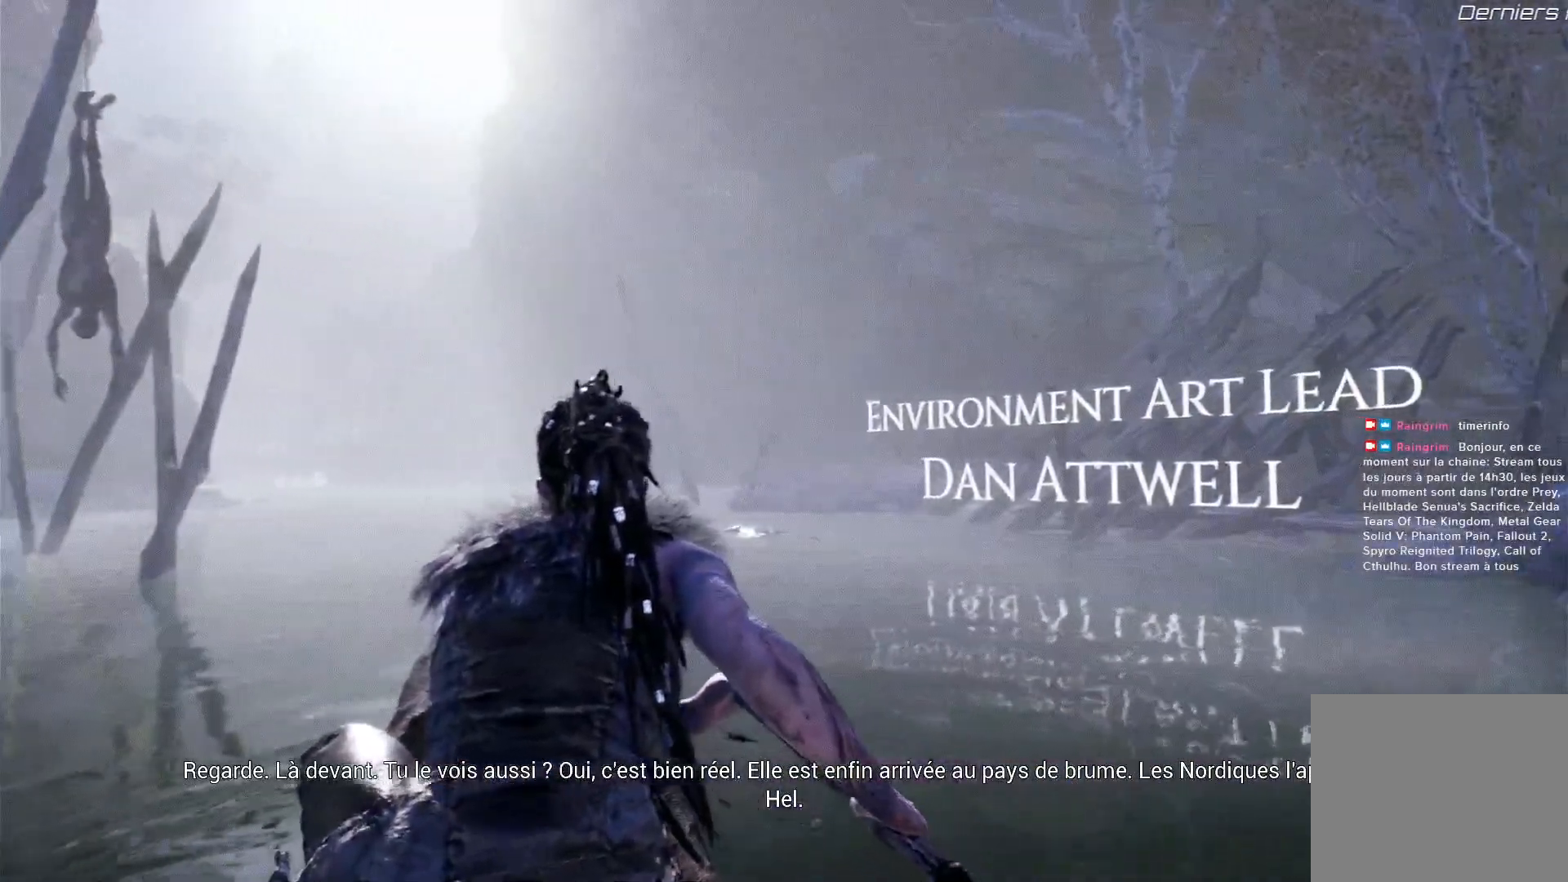
{"buttons": [], "left_stick": "center", "right_stick": "right", "events": []}